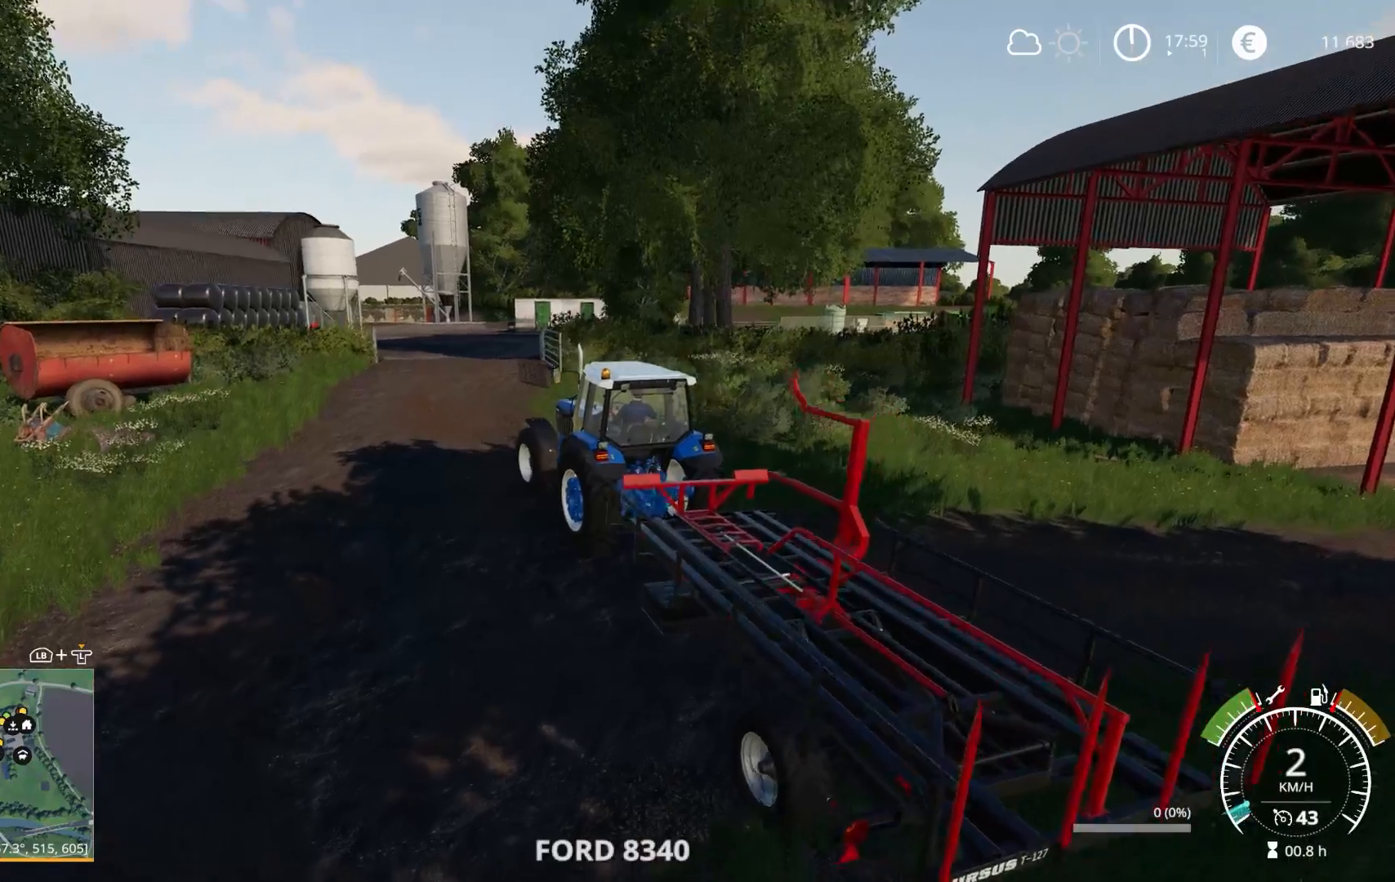
Gameplay with a controller (Xbox layout); each line is a JSON object with the inputs held at the frame after it. "events" lists button and stick changes between this image and that frame as [ms after this image, input, new state], when the widget could be followed in between.
{"buttons": ["R2"], "left_stick": "left", "right_stick": "left", "events": [[83, "right_stick", "center"], [100, "left_stick", "center"], [433, "left_stick", "left"], [500, "right_stick", "left"]]}
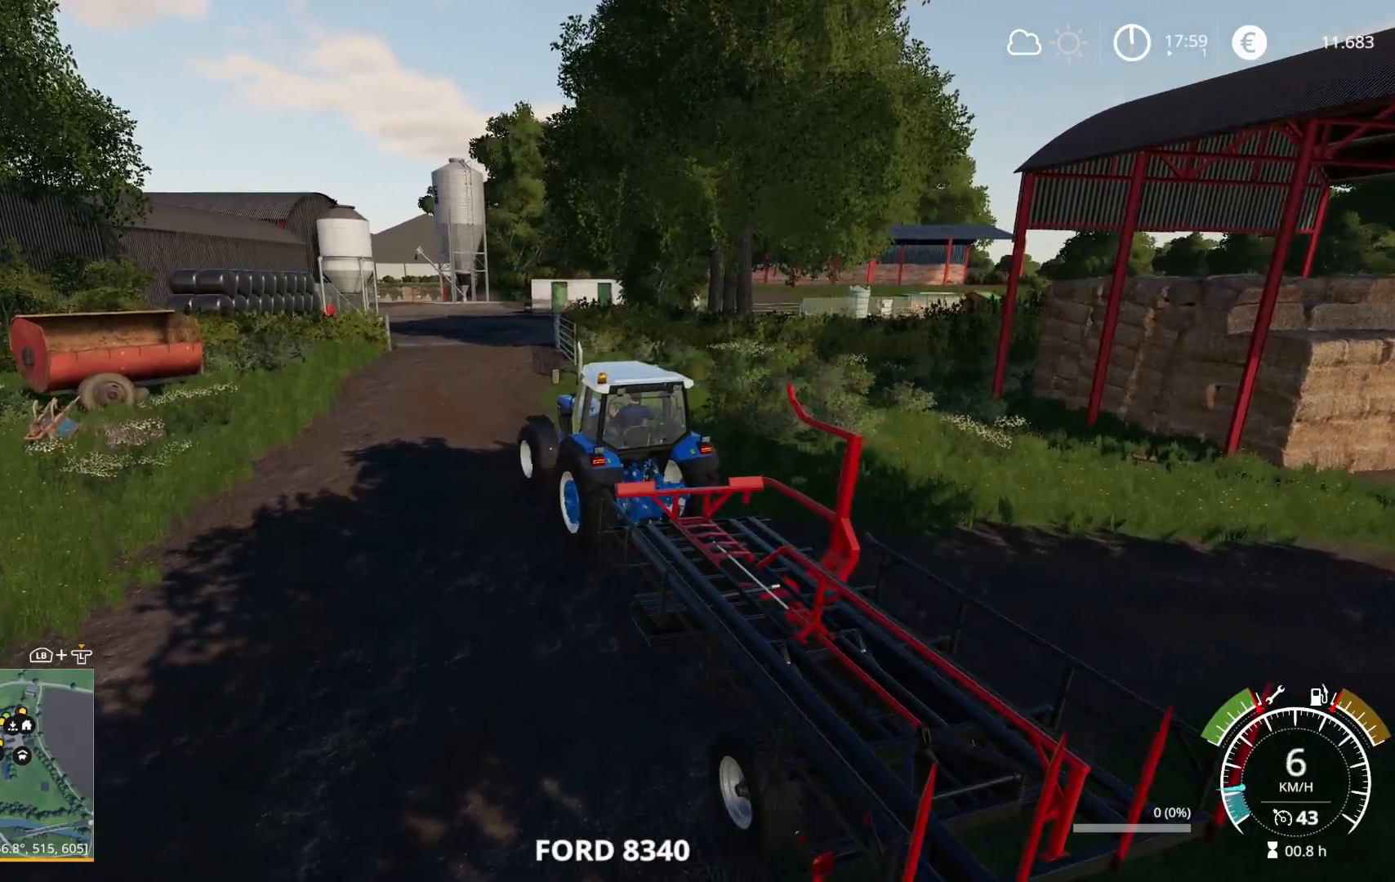
{"buttons": ["R2"], "left_stick": "center", "right_stick": "center", "events": [[67, "left_stick", "center"], [483, "right_stick", "center"]]}
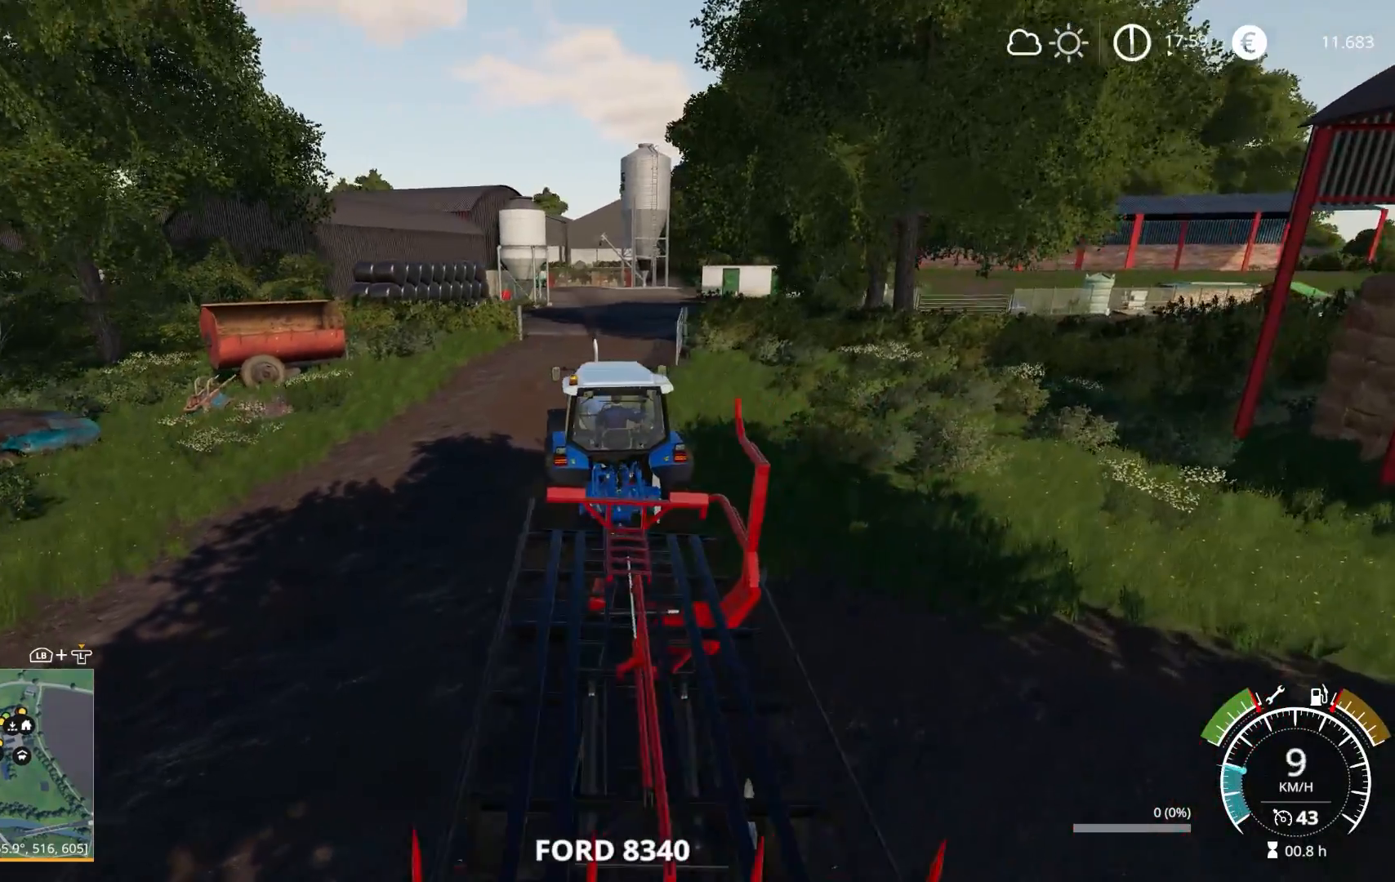
{"buttons": ["R2"], "left_stick": "center", "right_stick": "down", "events": [[100, "left_stick", "left"], [183, "left_stick", "center"], [450, "right_stick", "down"]]}
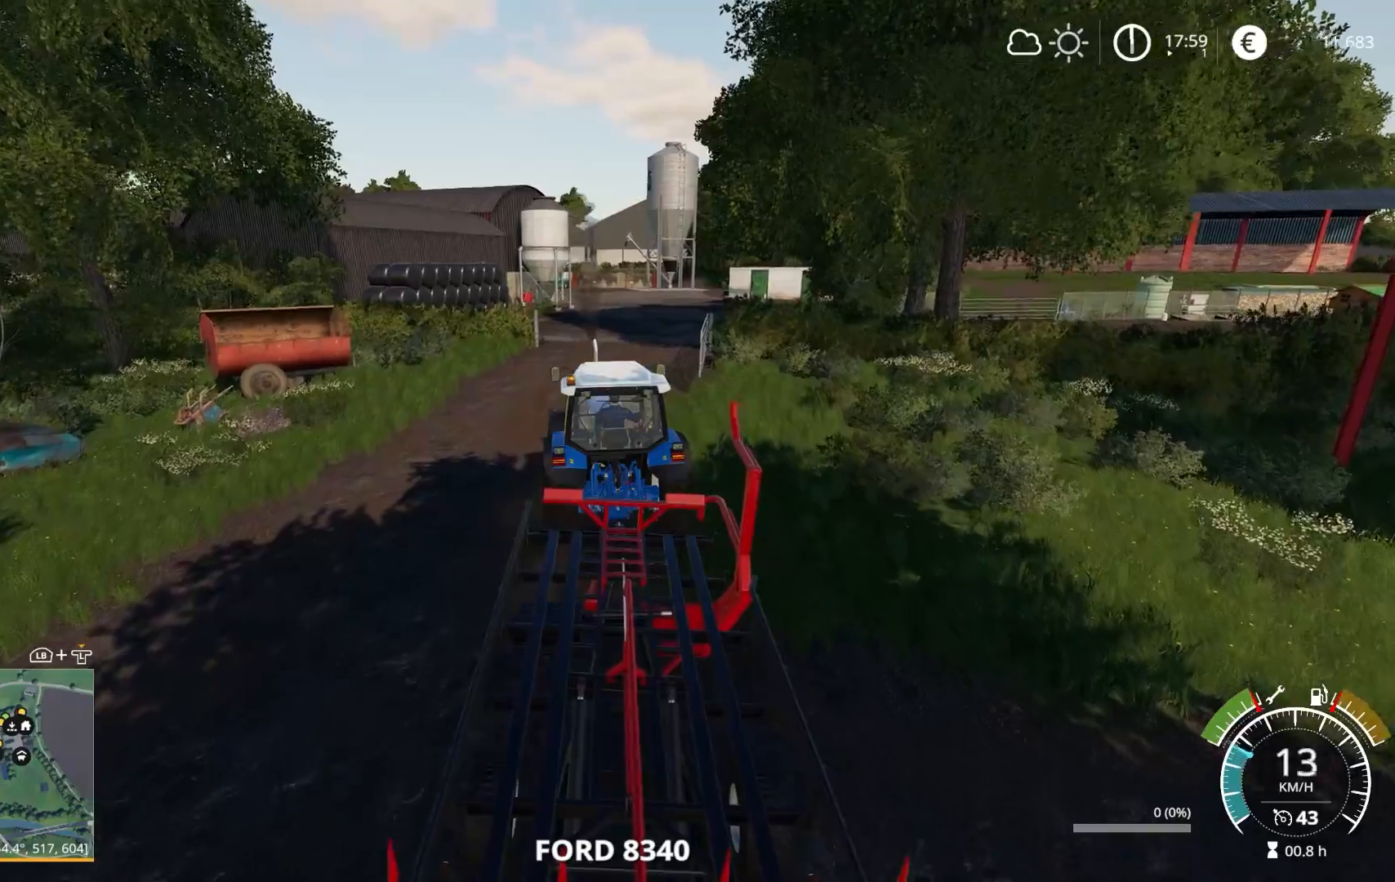
{"buttons": ["R2"], "left_stick": "right", "right_stick": "center", "events": [[50, "right_stick", "center"], [317, "right_stick", "right"], [483, "left_stick", "right"], [500, "right_stick", "center"]]}
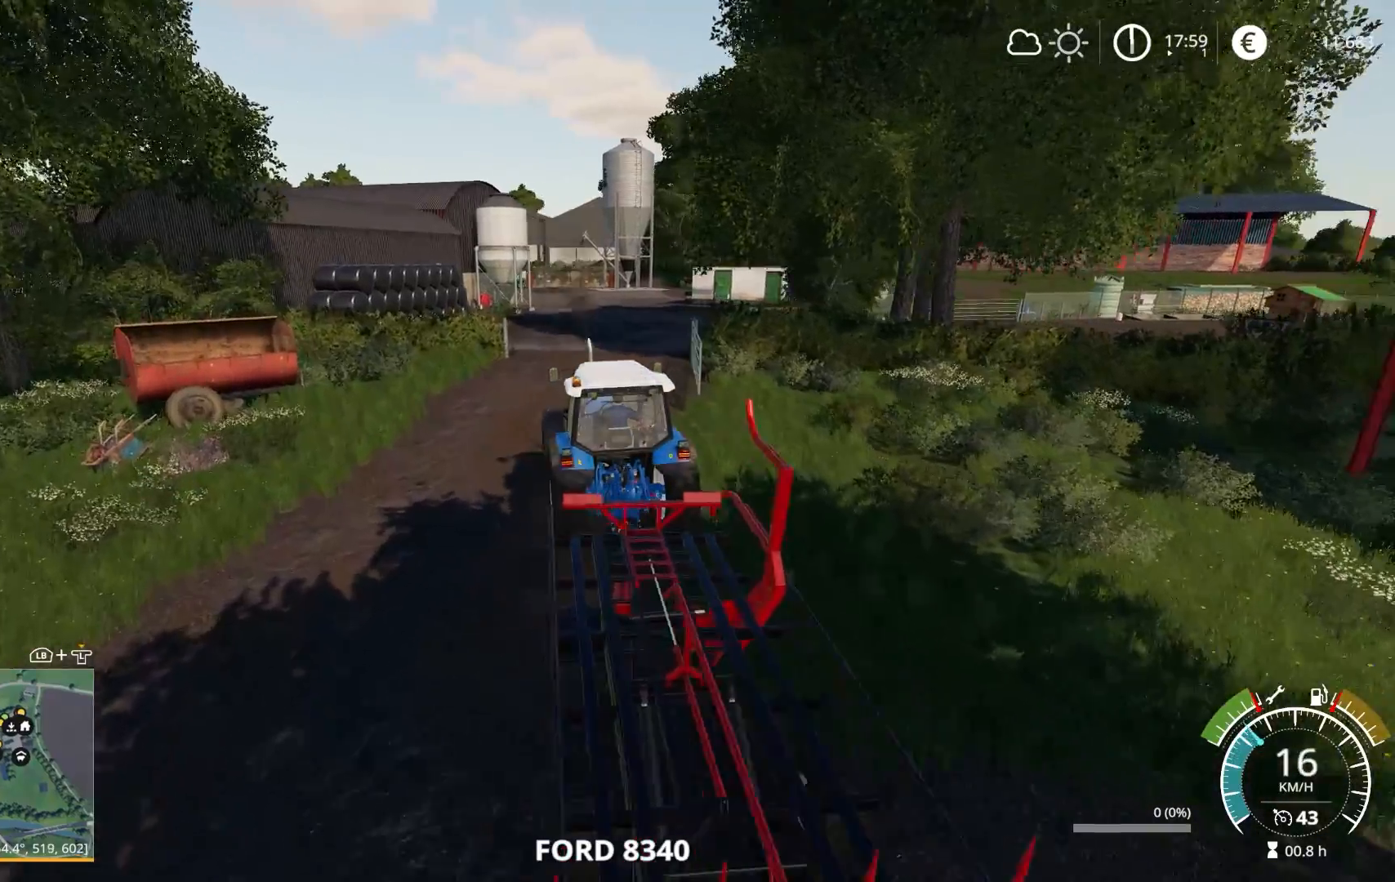
{"buttons": ["R2"], "left_stick": "center", "right_stick": "center", "events": [[83, "left_stick", "center"], [333, "left_stick", "right"], [467, "left_stick", "center"]]}
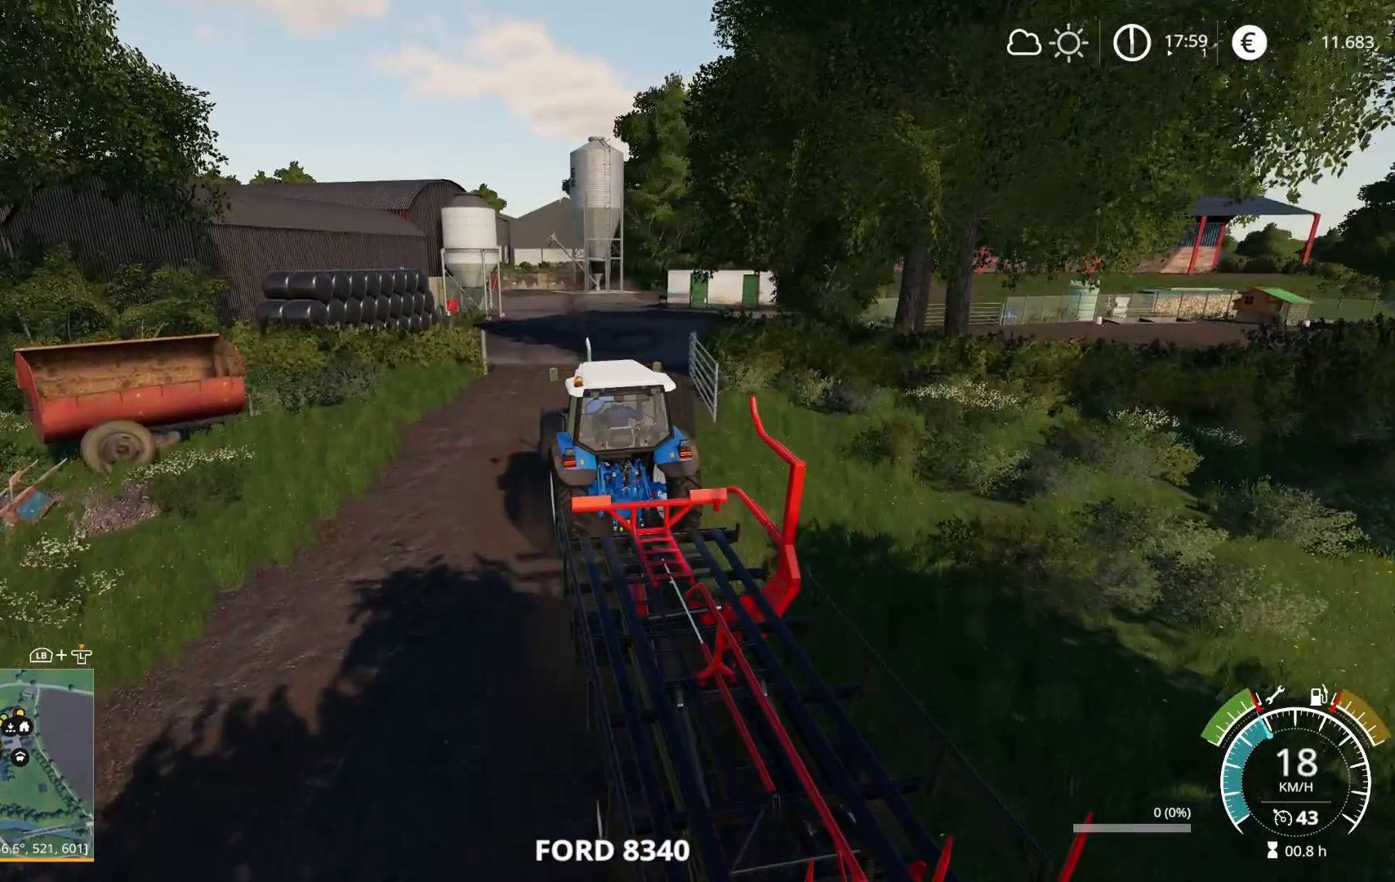
{"buttons": ["R2"], "left_stick": "center", "right_stick": "center", "events": [[250, "left_stick", "right"], [367, "left_stick", "center"]]}
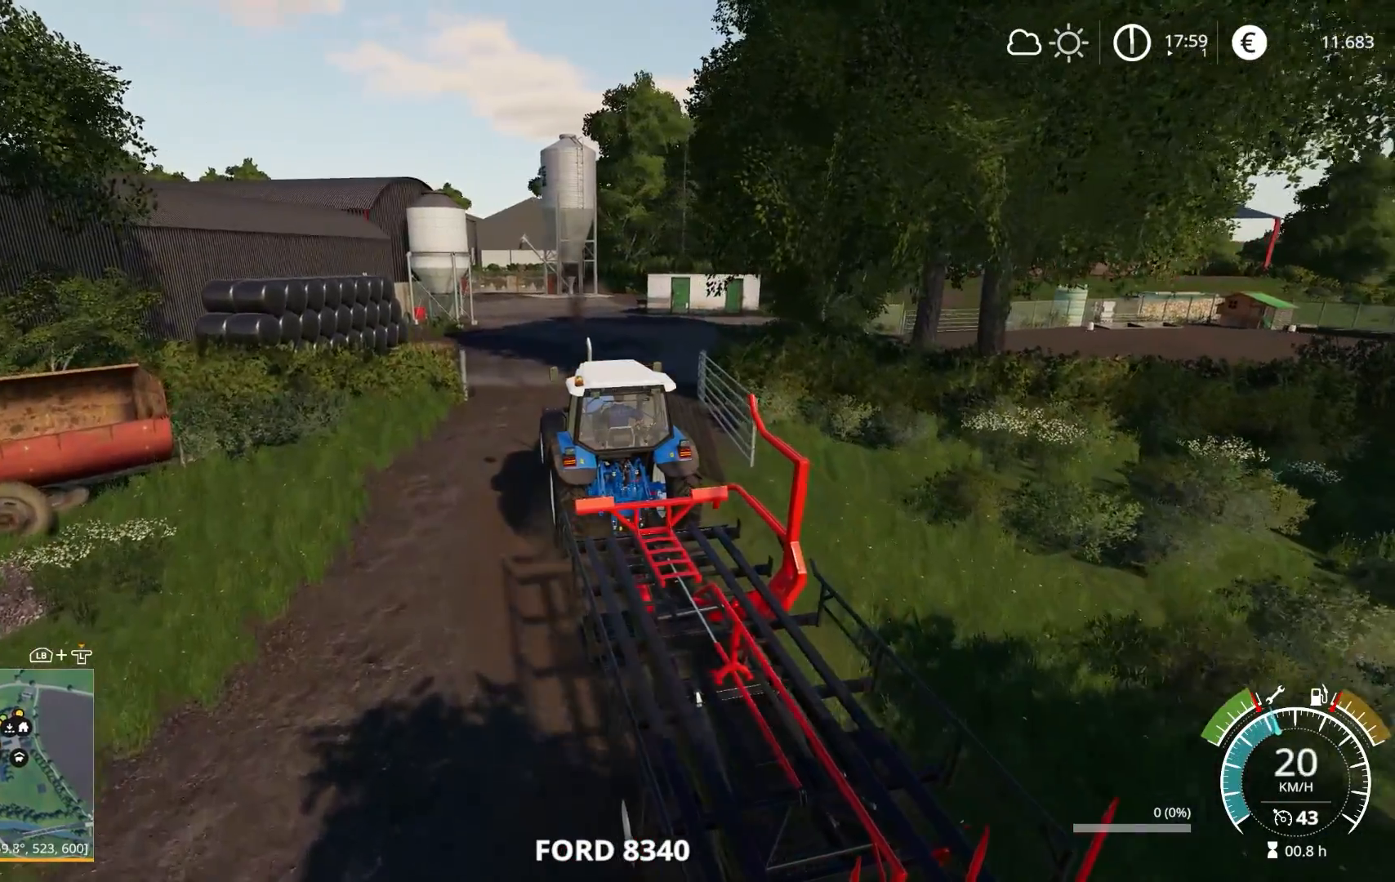
{"buttons": ["R2"], "left_stick": "center", "right_stick": "center", "events": [[33, "right_stick", "up"], [133, "left_stick", "right"], [300, "right_stick", "left"], [317, "left_stick", "center"], [367, "right_stick", "center"]]}
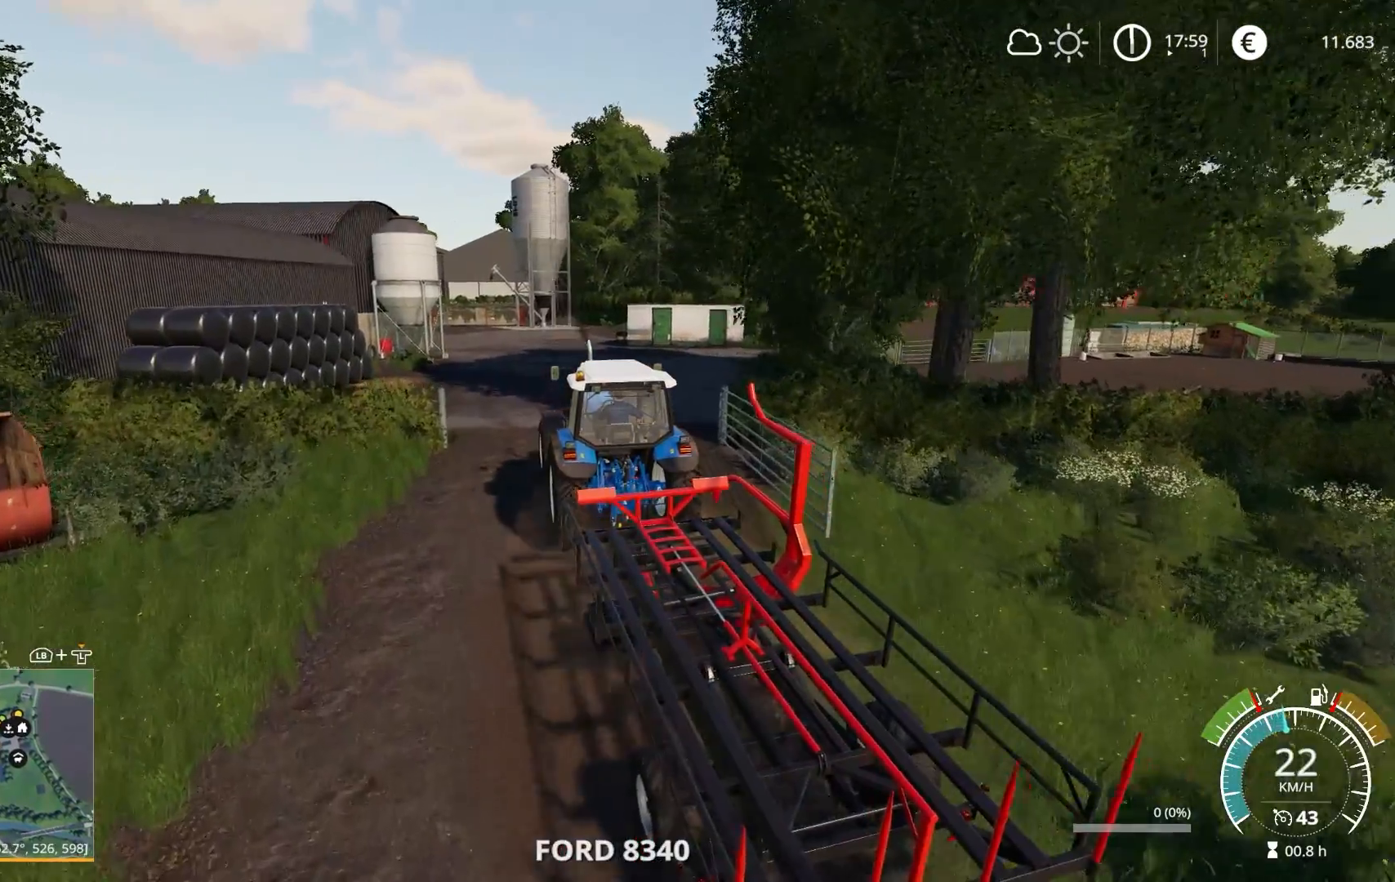
{"buttons": ["R2"], "left_stick": "center", "right_stick": "left", "events": [[217, "left_stick", "right"], [217, "right_stick", "left"], [383, "left_stick", "center"]]}
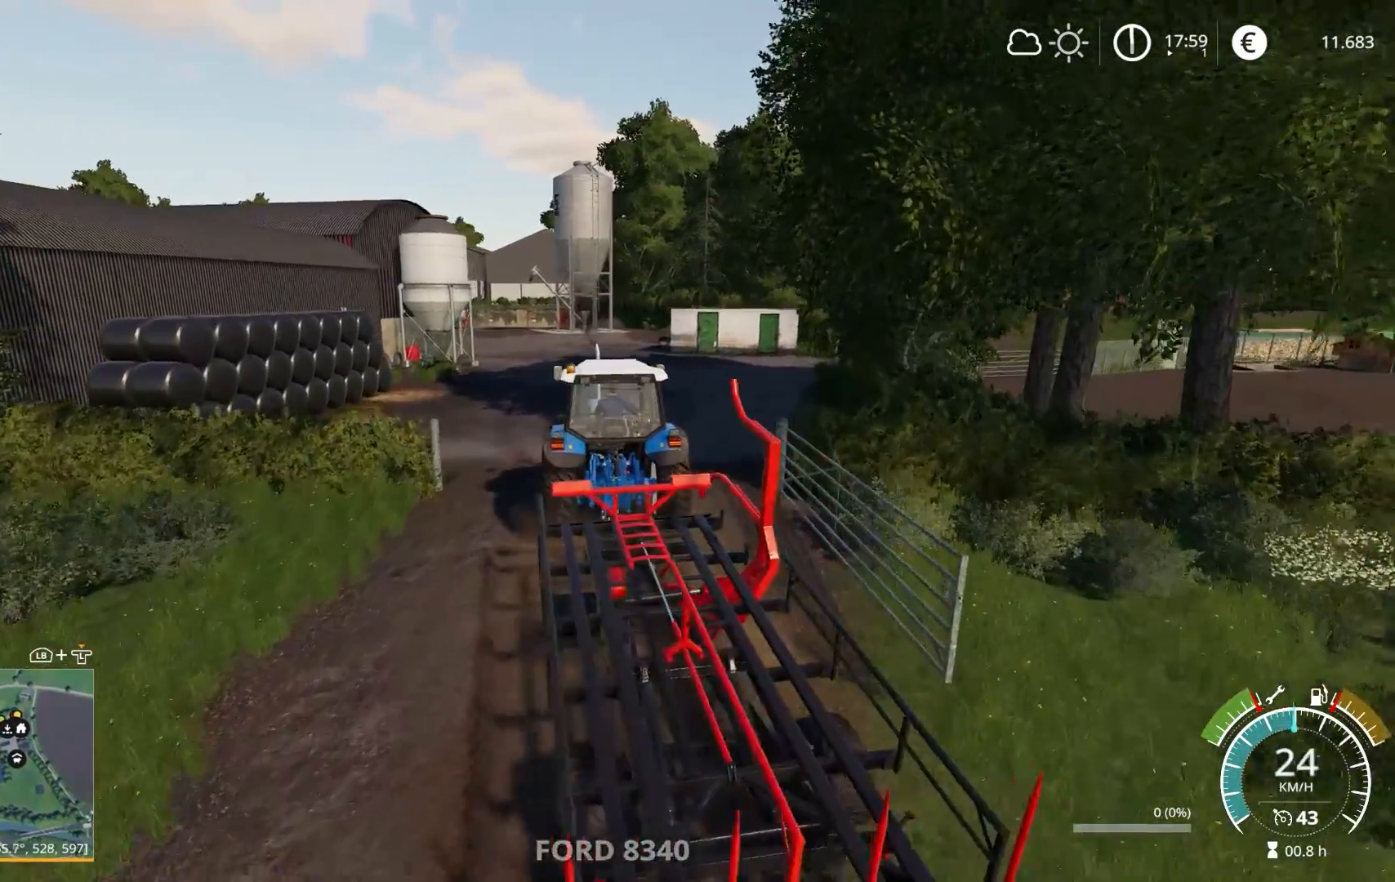
{"buttons": ["R2"], "left_stick": "center", "right_stick": "center", "events": [[100, "right_stick", "center"]]}
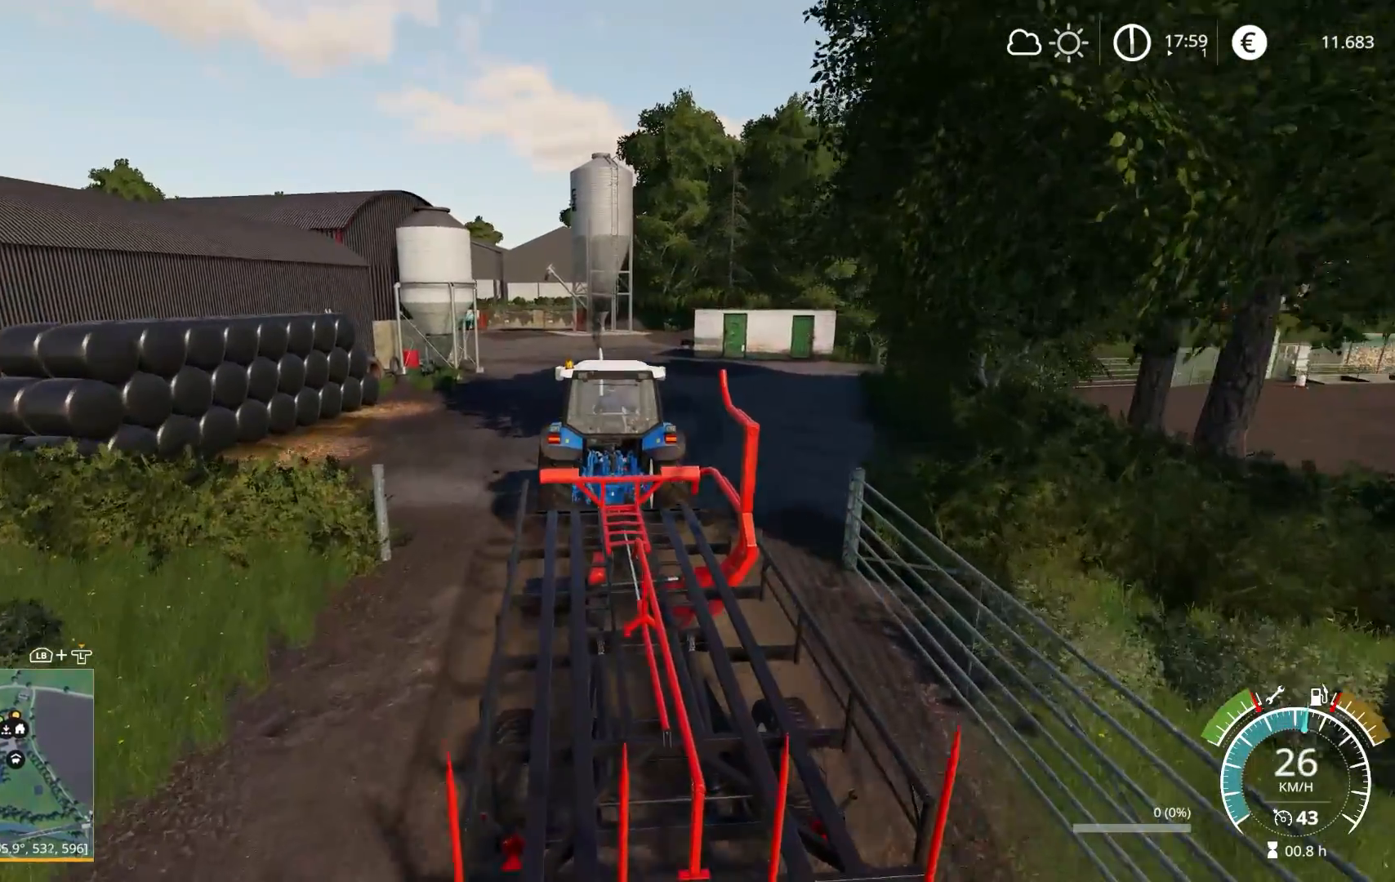
{"buttons": ["R2"], "left_stick": "center", "right_stick": "down", "events": [[233, "right_stick", "down"]]}
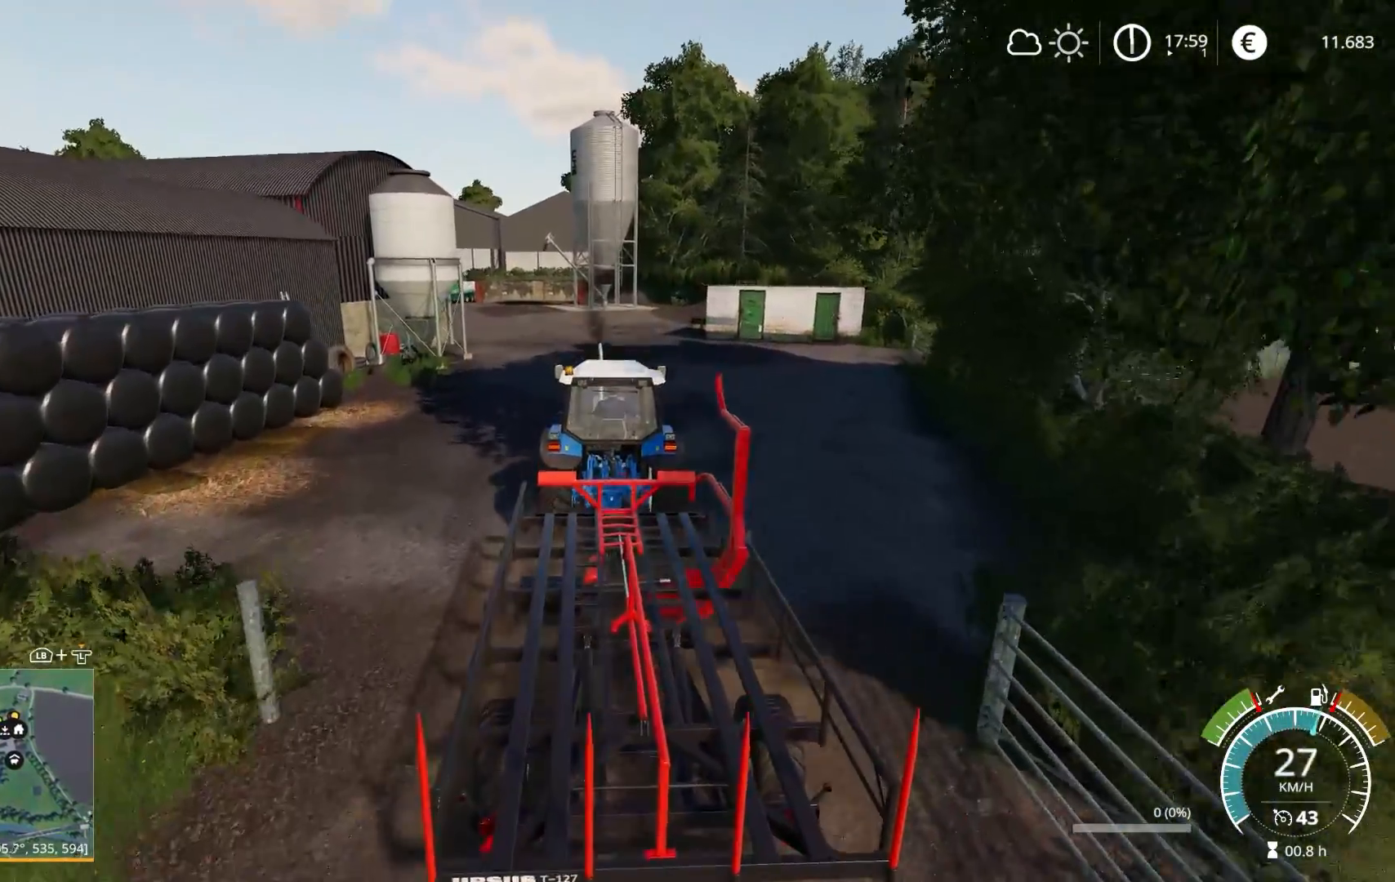
{"buttons": ["R2"], "left_stick": "center", "right_stick": "center", "events": [[100, "right_stick", "center"], [283, "R3", "down"], [417, "R3", "up"]]}
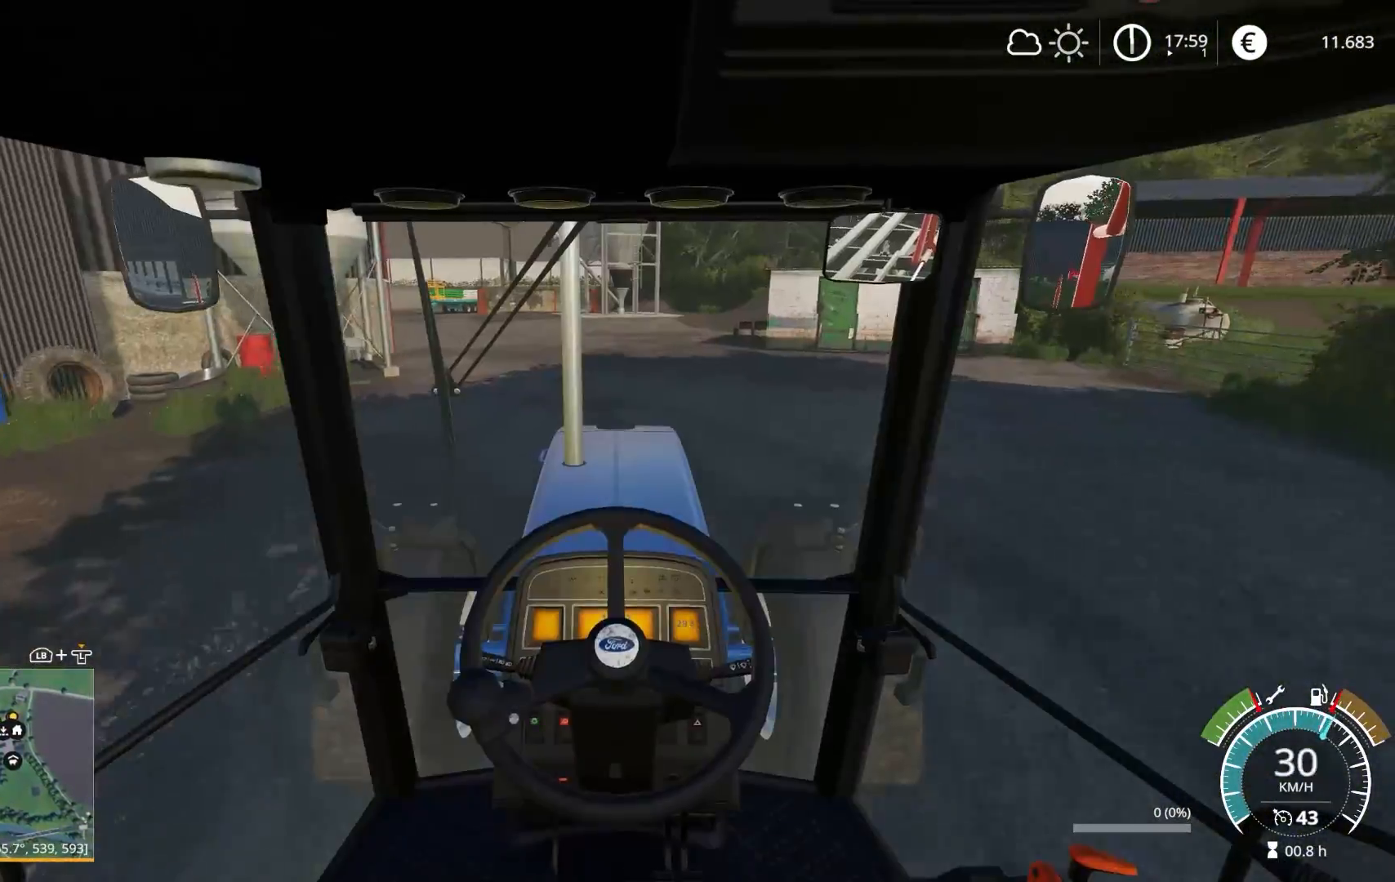
{"buttons": ["R2"], "left_stick": "center", "right_stick": "center", "events": []}
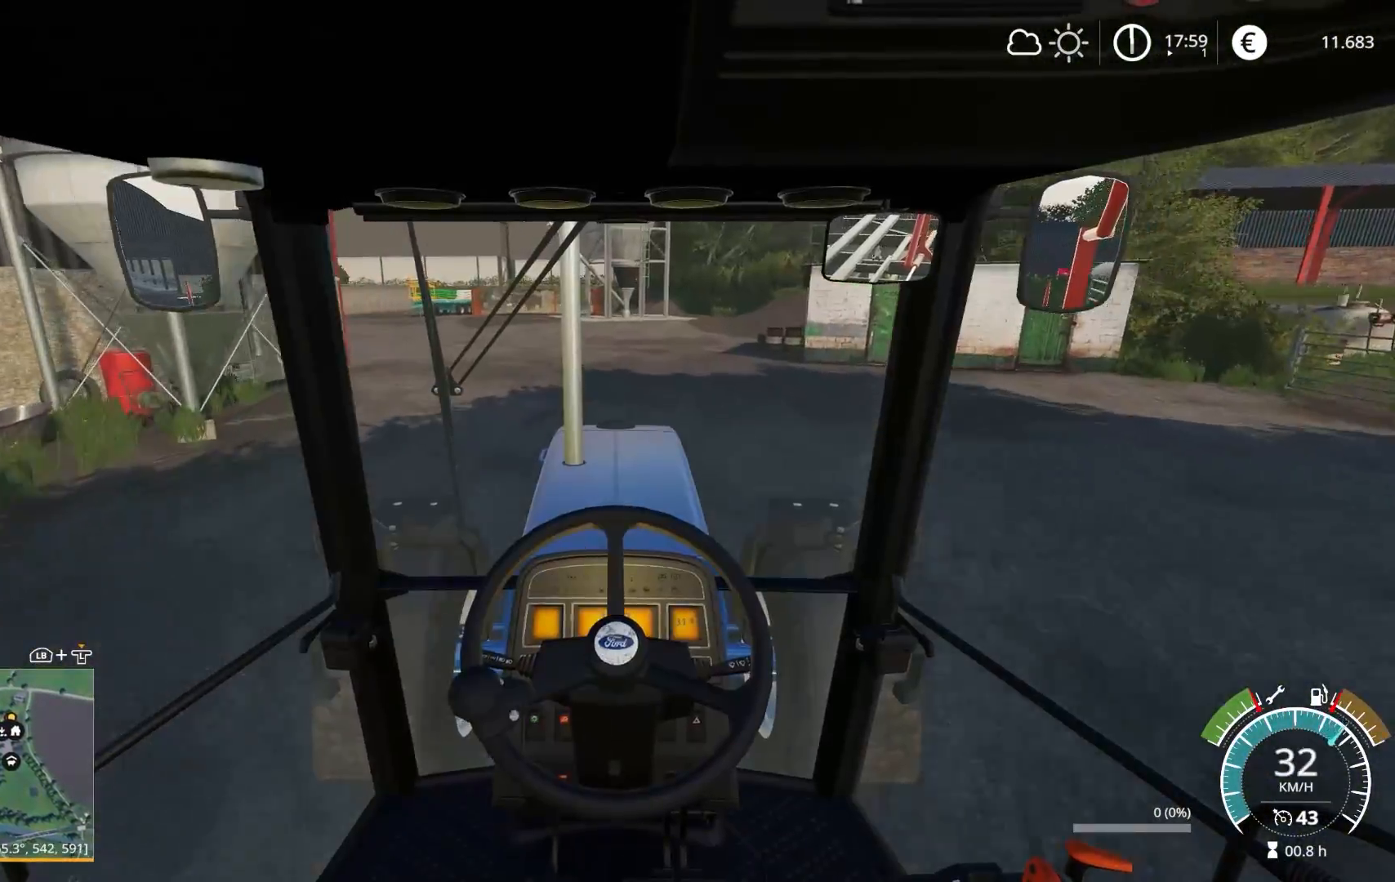
{"buttons": ["R2"], "left_stick": "left", "right_stick": "center", "events": [[183, "left_stick", "left"], [367, "left_stick", "center"], [417, "left_stick", "left"]]}
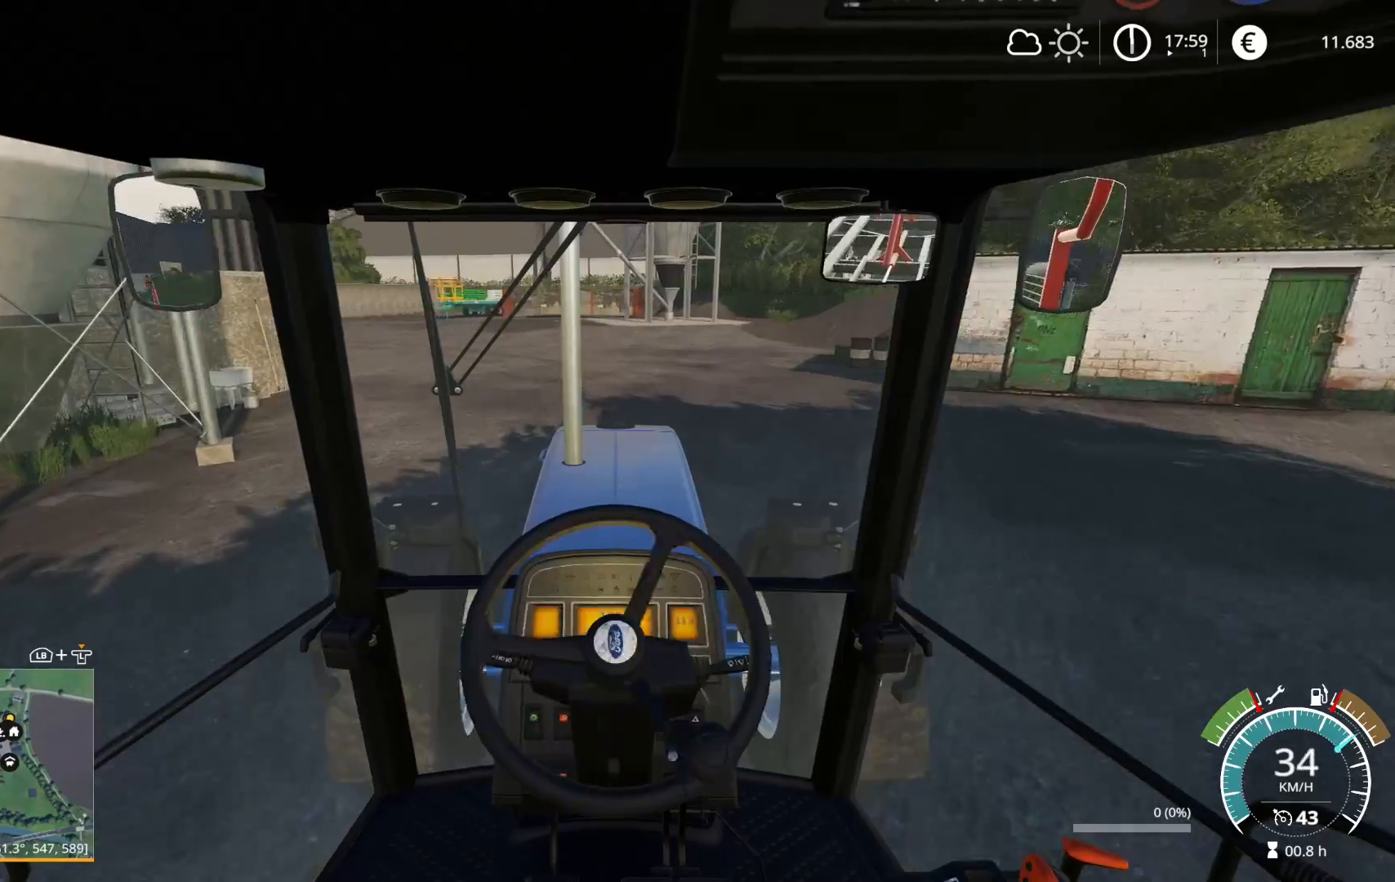
{"buttons": ["R2"], "left_stick": "left", "right_stick": "center", "events": [[367, "left_stick", "center"], [433, "left_stick", "left"]]}
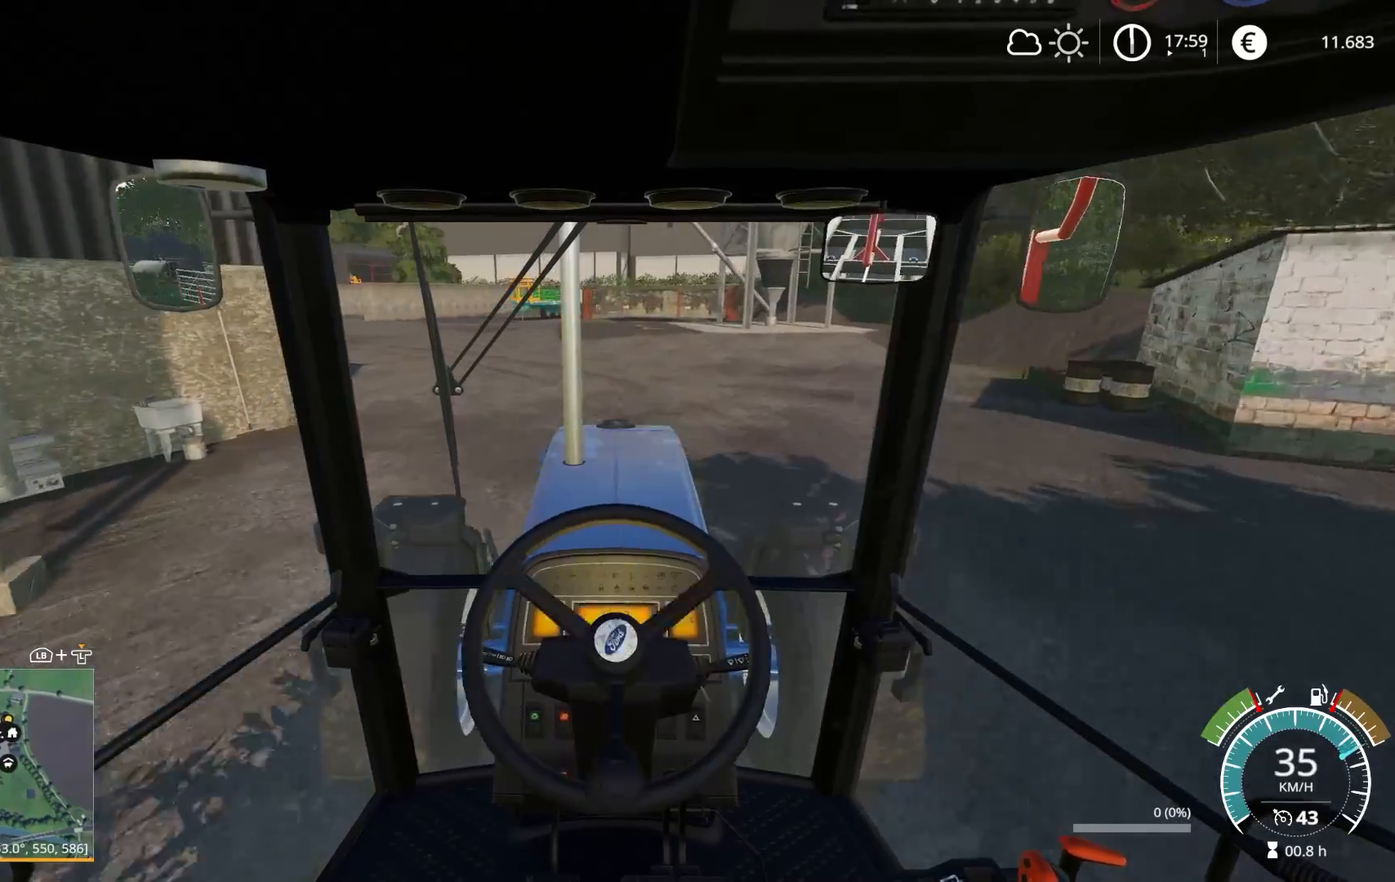
{"buttons": ["R2"], "left_stick": "center", "right_stick": "center", "events": [[117, "left_stick", "center"], [283, "left_stick", "left"], [433, "left_stick", "center"]]}
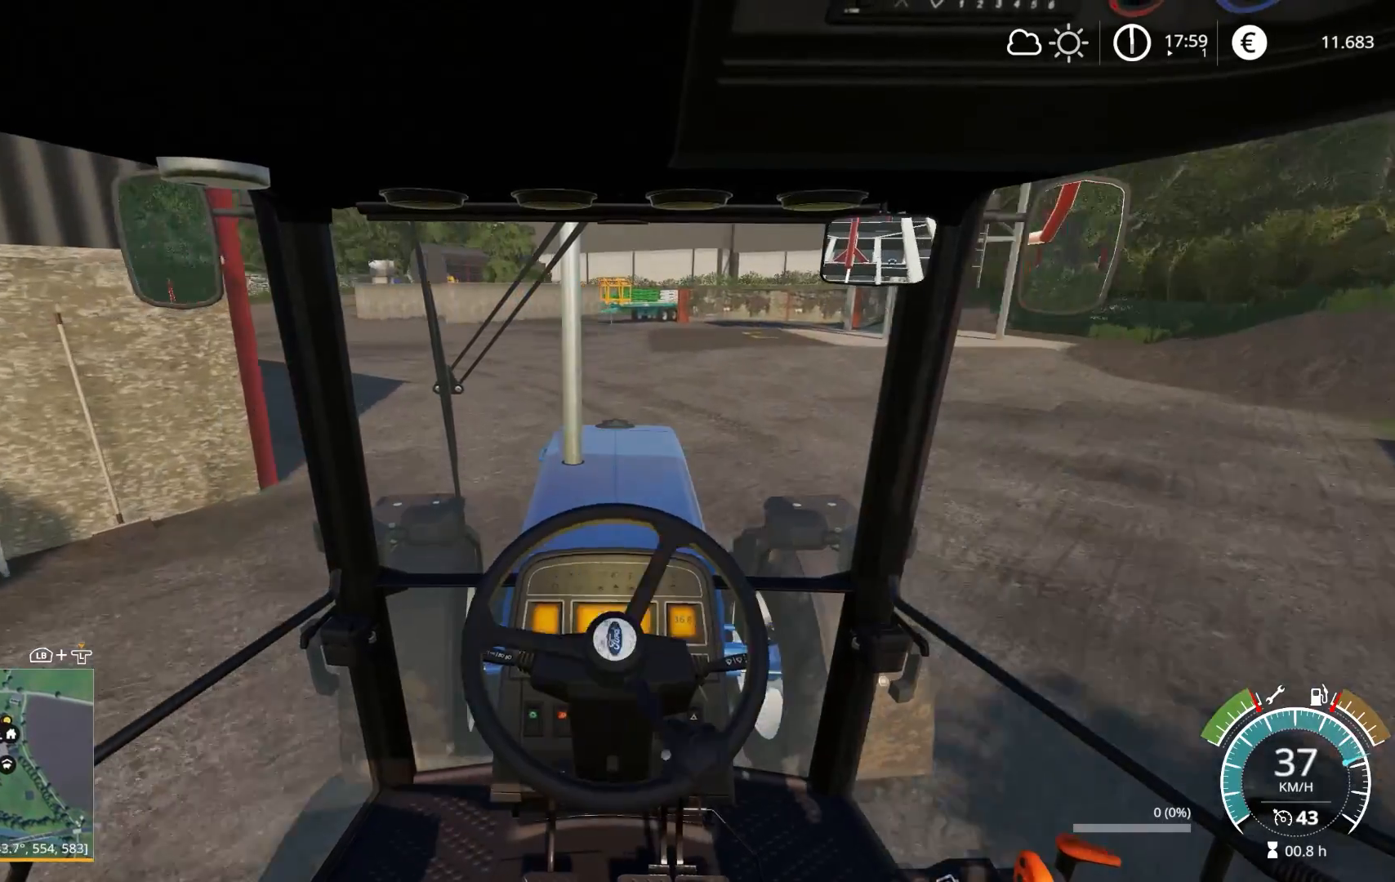
{"buttons": ["R2"], "left_stick": "center", "right_stick": "center", "events": [[133, "left_stick", "left"], [450, "left_stick", "center"]]}
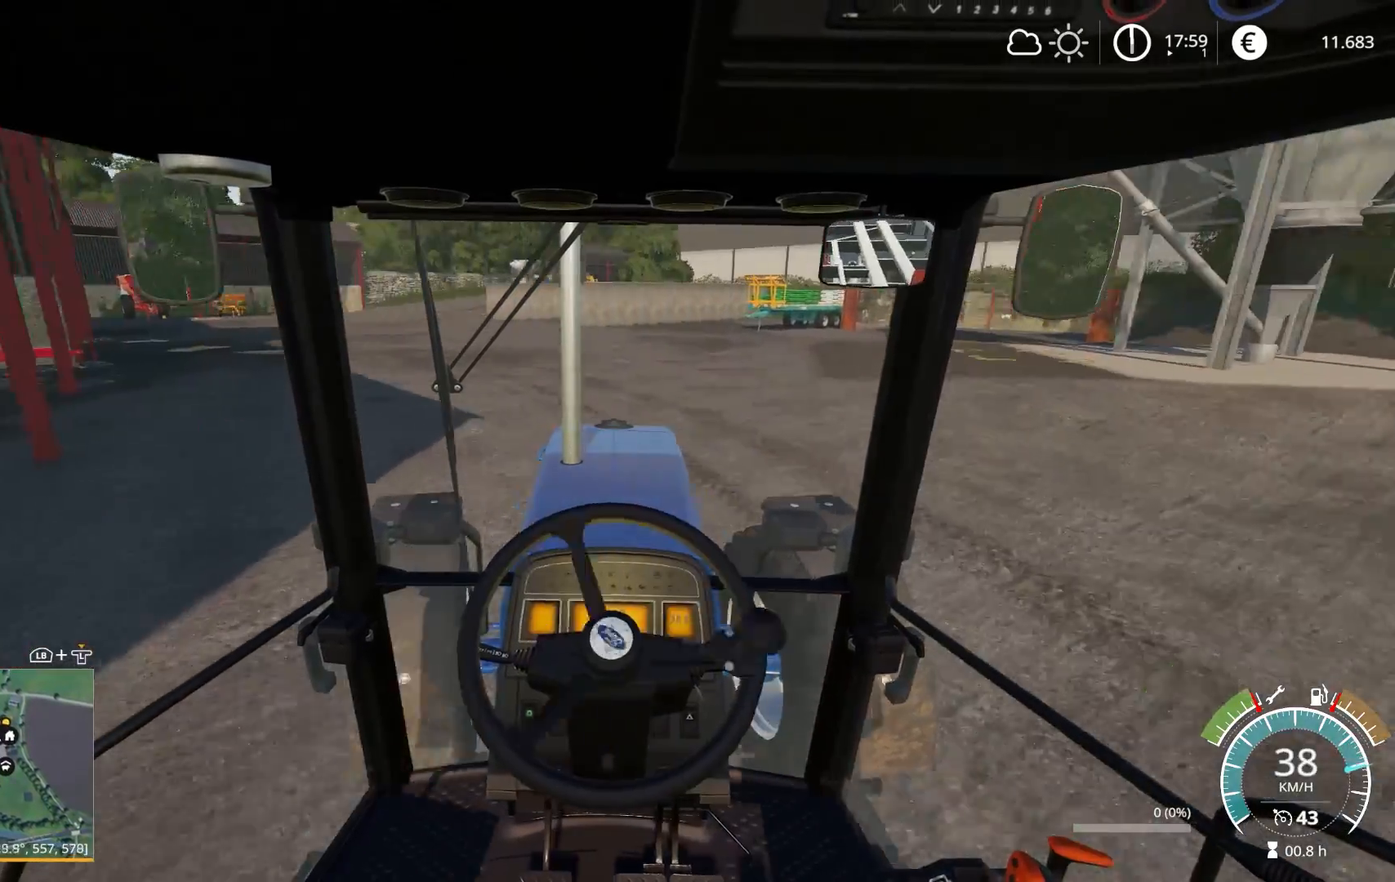
{"buttons": ["R2"], "left_stick": "center", "right_stick": "center", "events": [[167, "left_stick", "left"], [350, "left_stick", "center"]]}
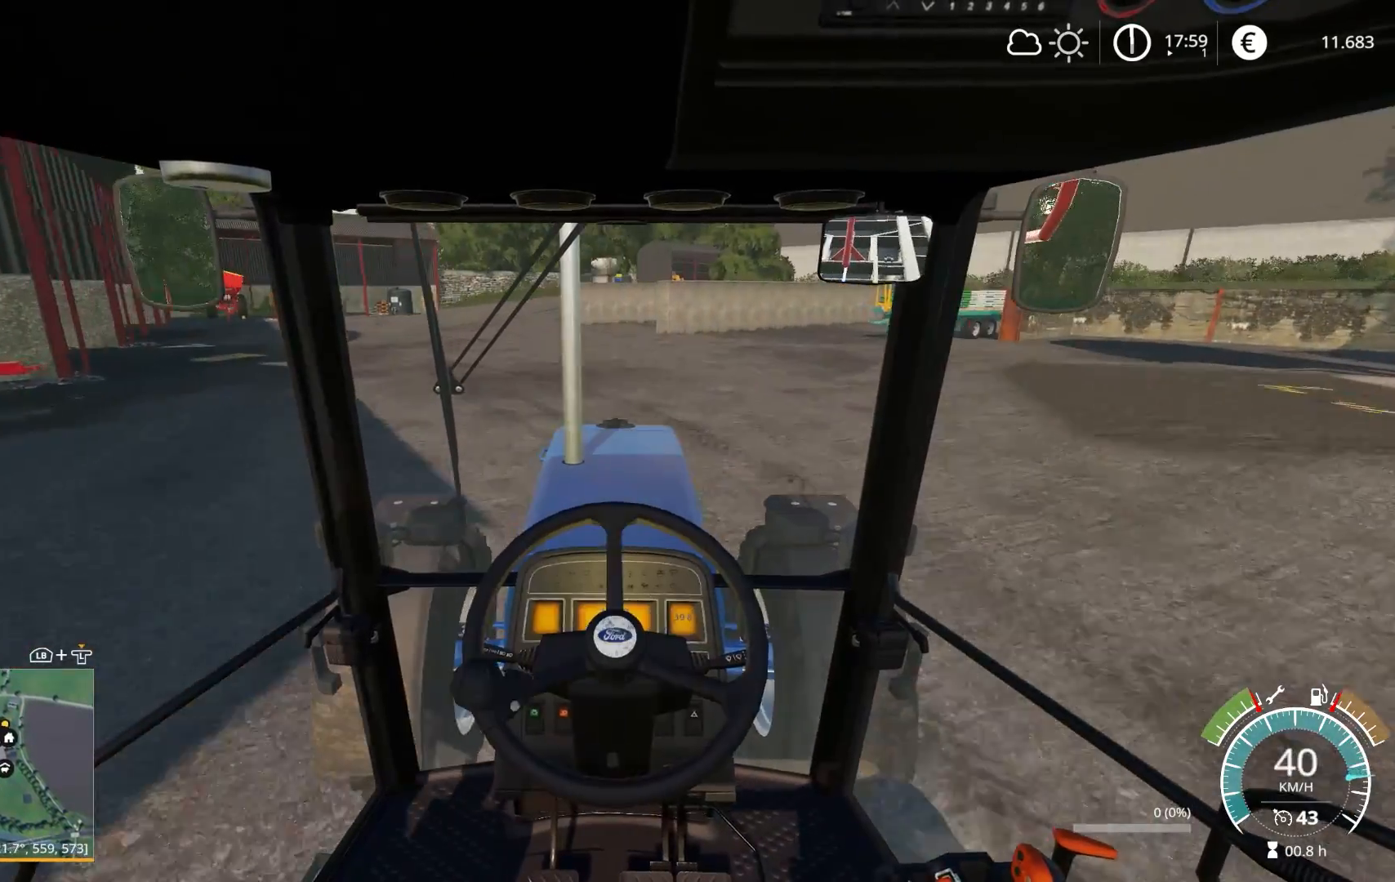
{"buttons": ["R2"], "left_stick": "left", "right_stick": "center", "events": [[100, "left_stick", "left"]]}
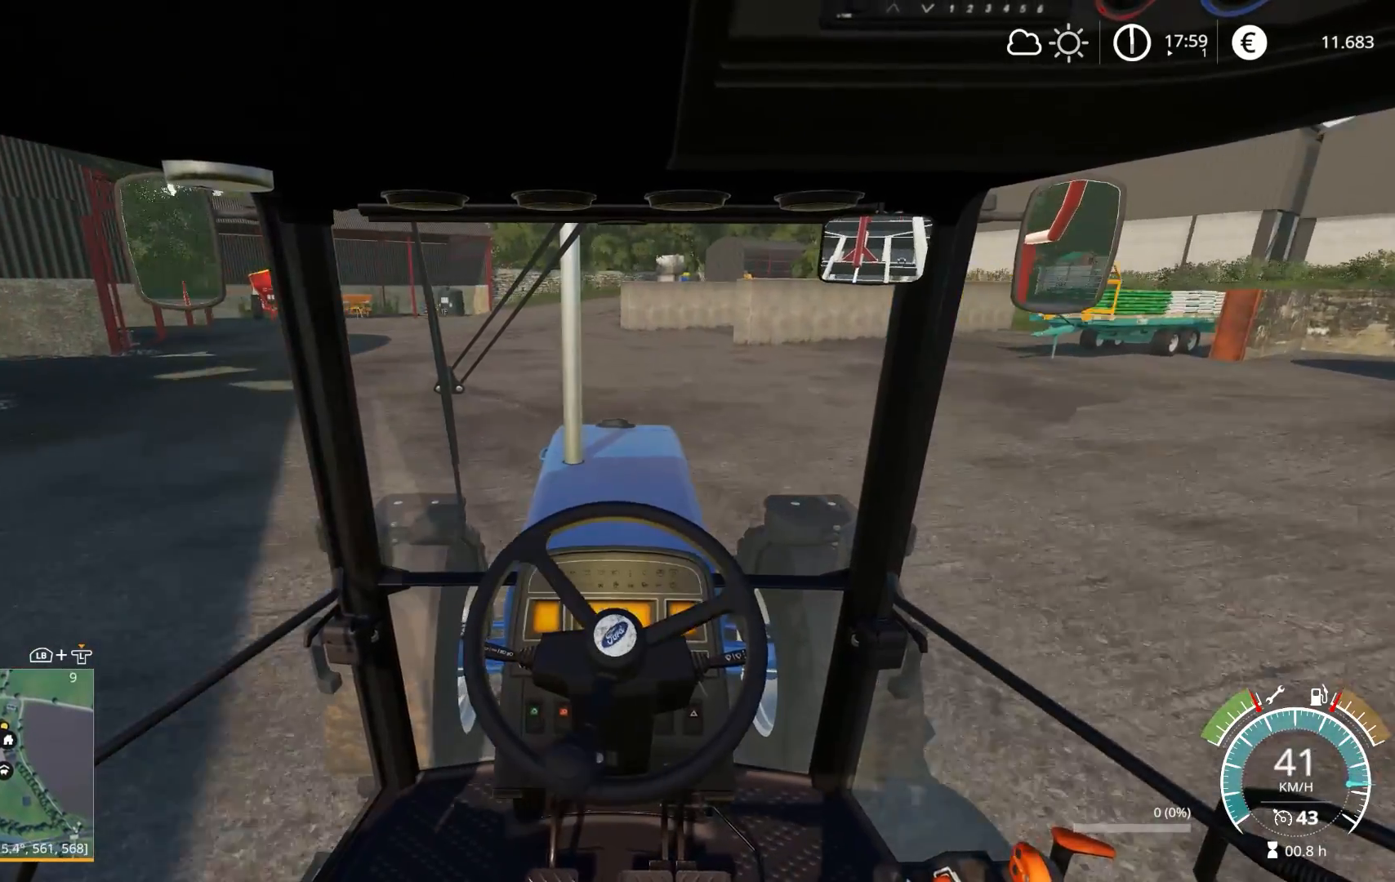
{"buttons": ["R2"], "left_stick": "center", "right_stick": "center", "events": [[367, "left_stick", "center"]]}
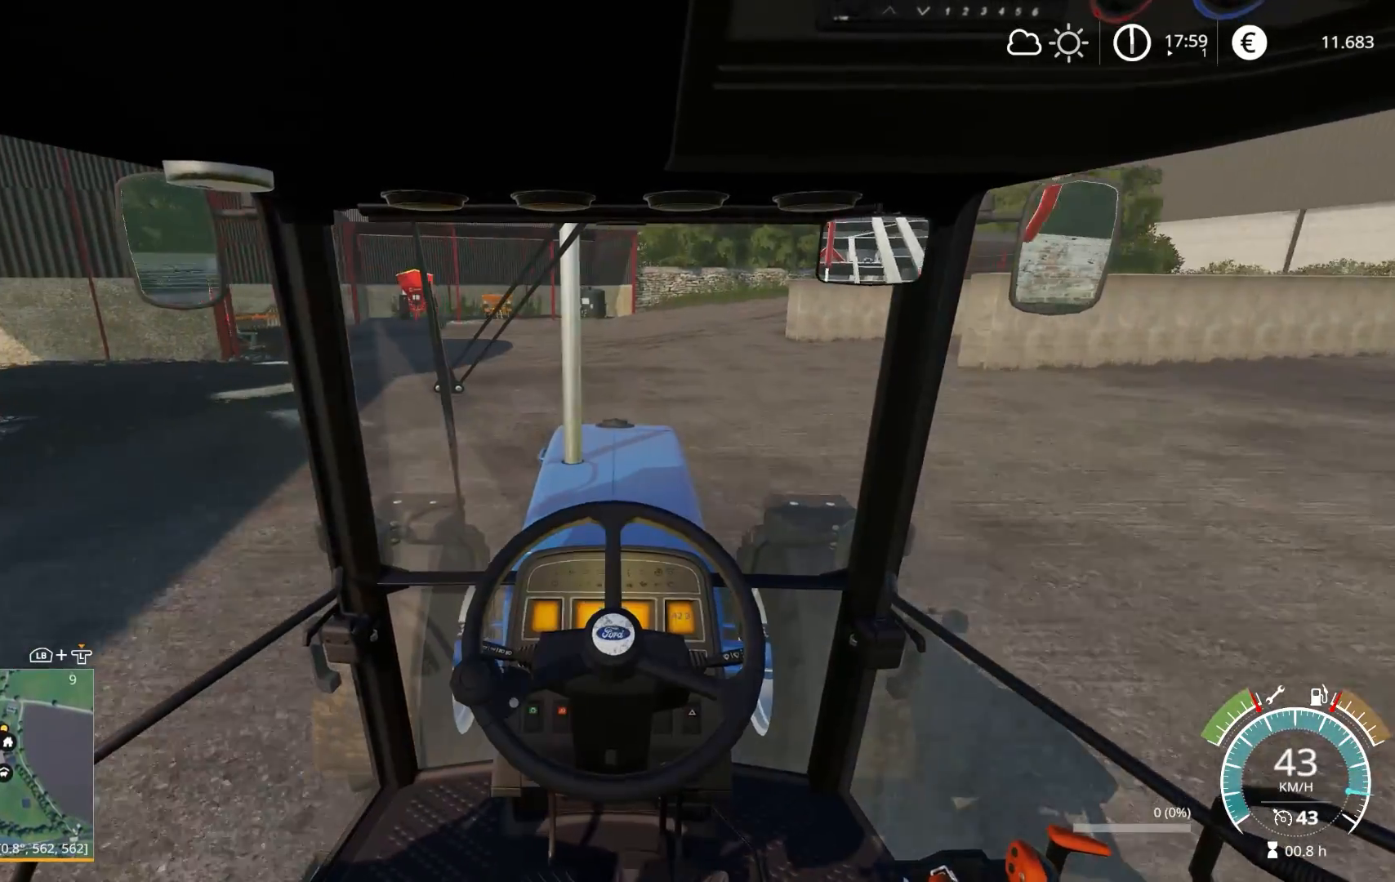
{"buttons": ["R2"], "left_stick": "center", "right_stick": "center", "events": []}
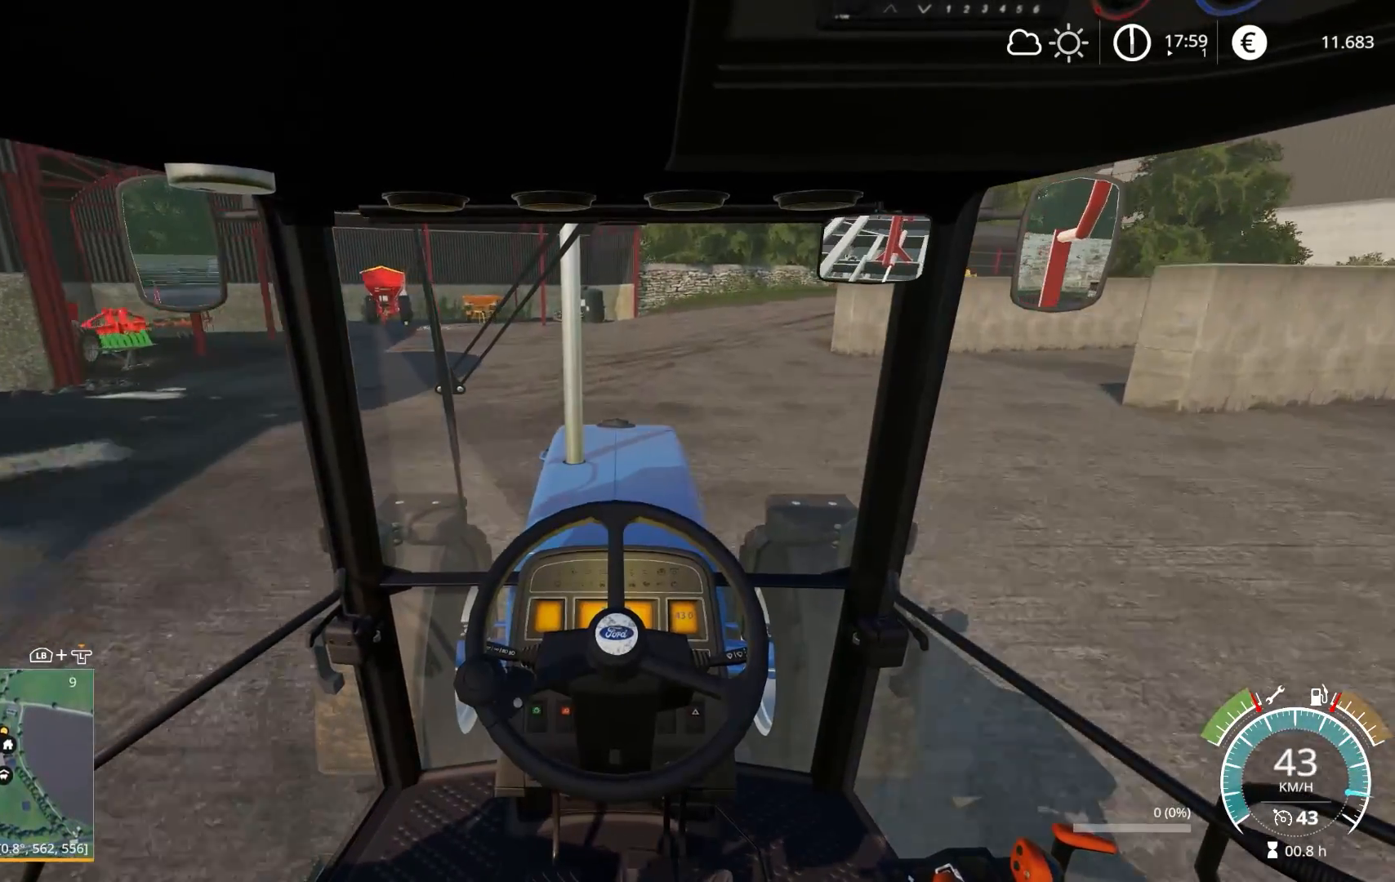
{"buttons": ["R2"], "left_stick": "right", "right_stick": "center", "events": [[450, "left_stick", "right"]]}
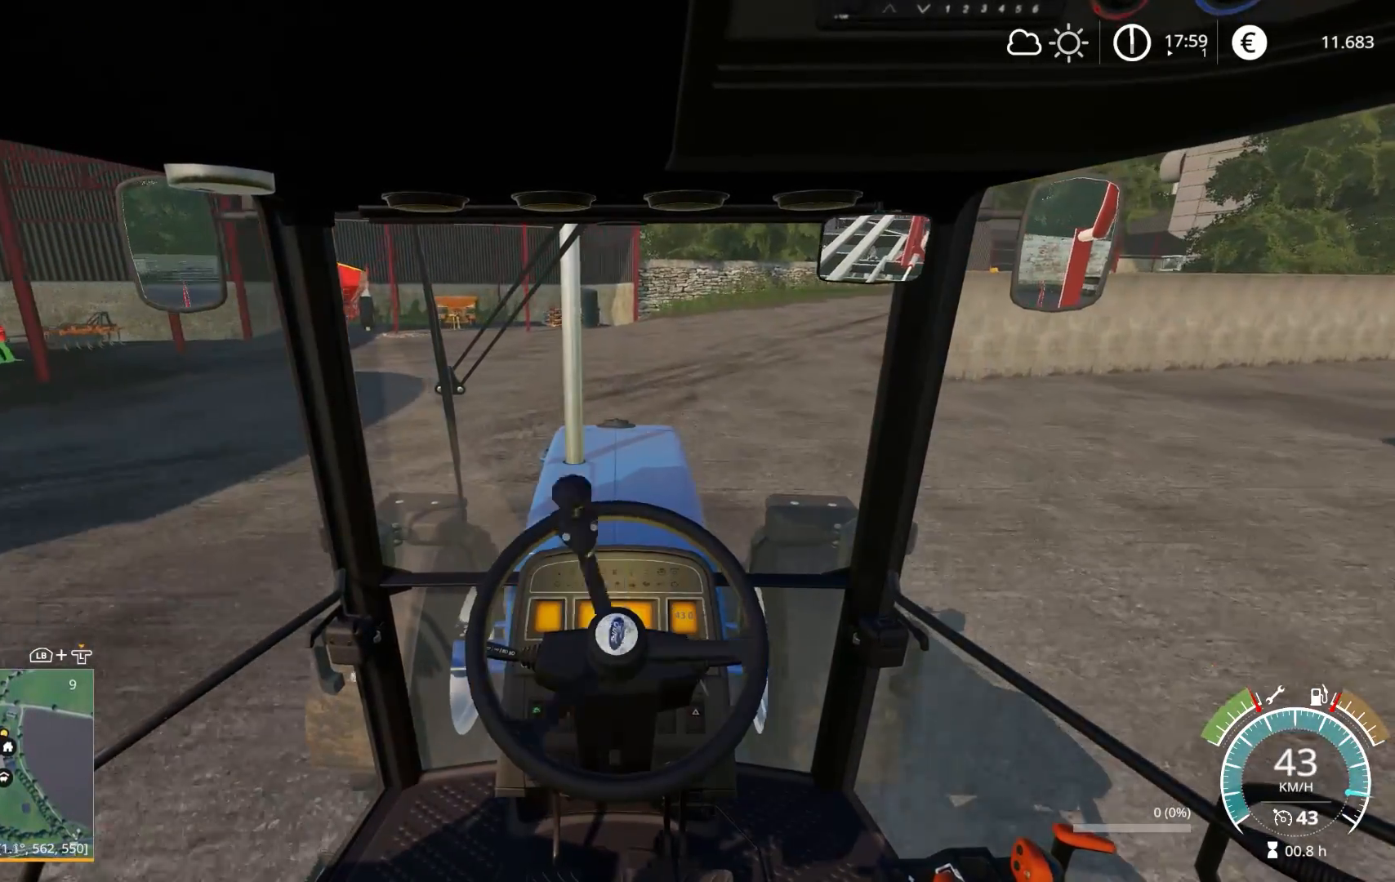
{"buttons": ["R2"], "left_stick": "right", "right_stick": "center", "events": [[83, "left_stick", "center"], [233, "left_stick", "right"]]}
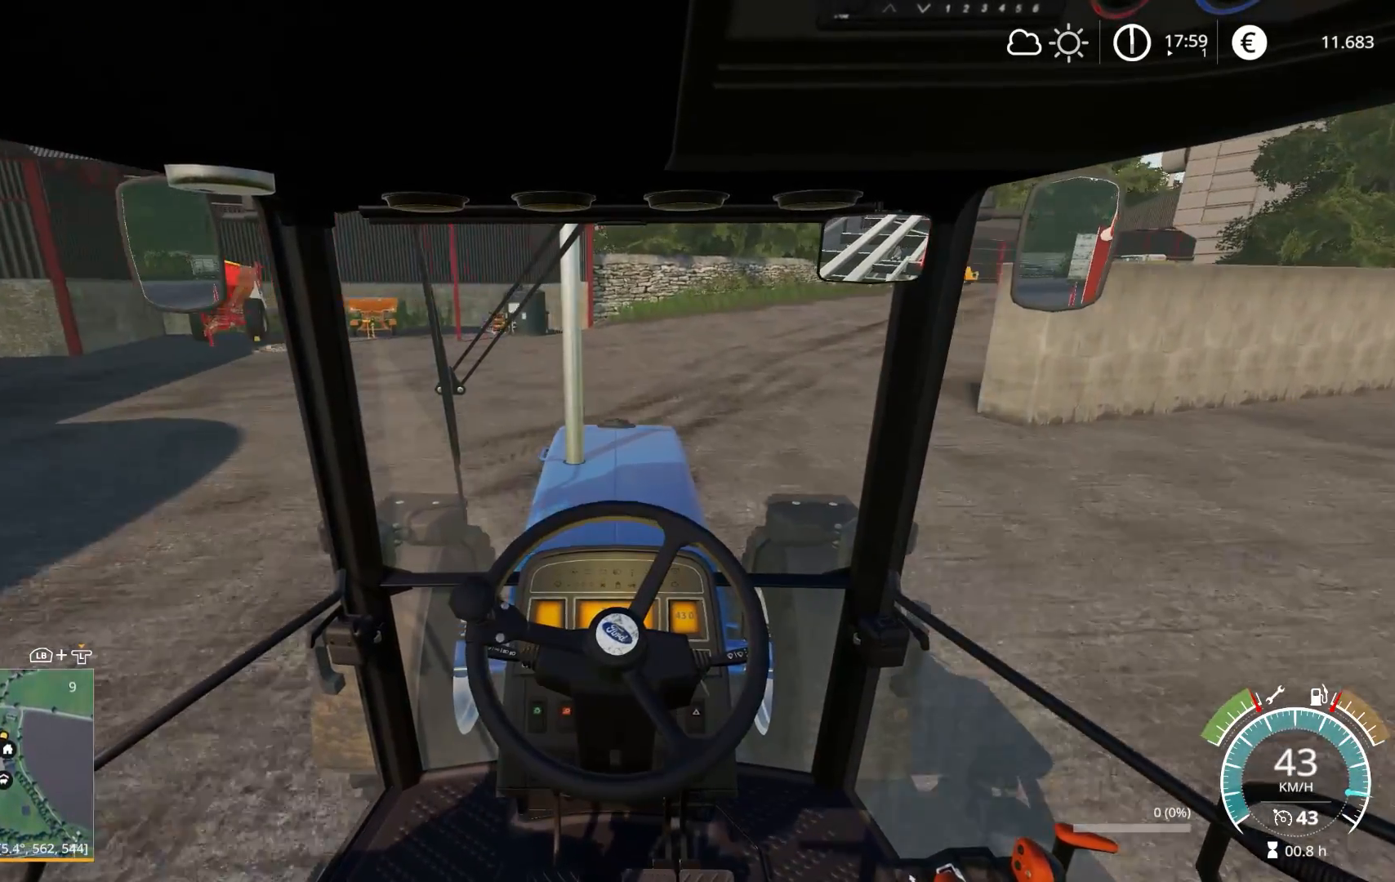
{"buttons": ["R2"], "left_stick": "right", "right_stick": "center", "events": []}
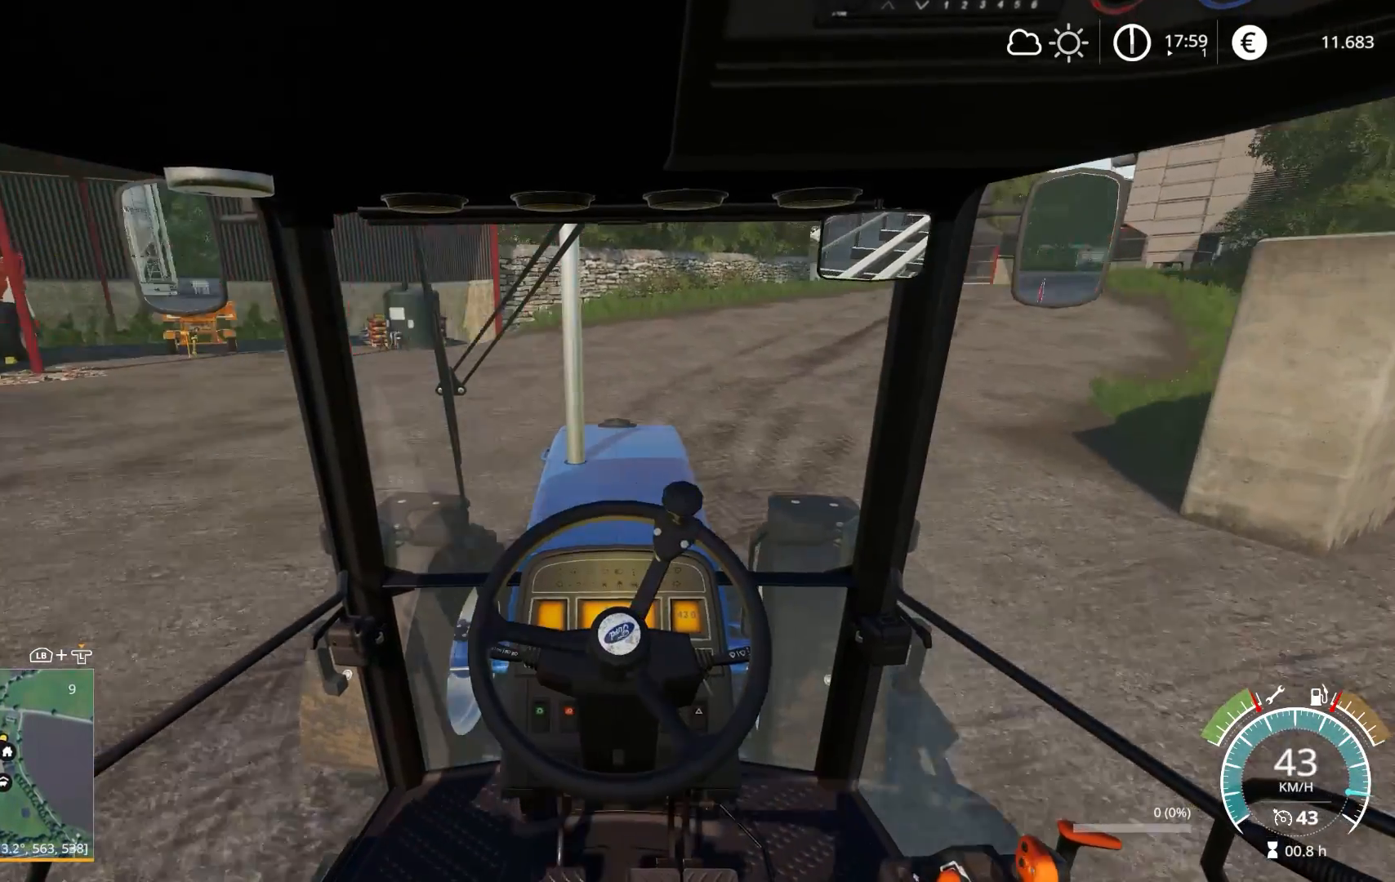
{"buttons": ["R2"], "left_stick": "right", "right_stick": "center", "events": []}
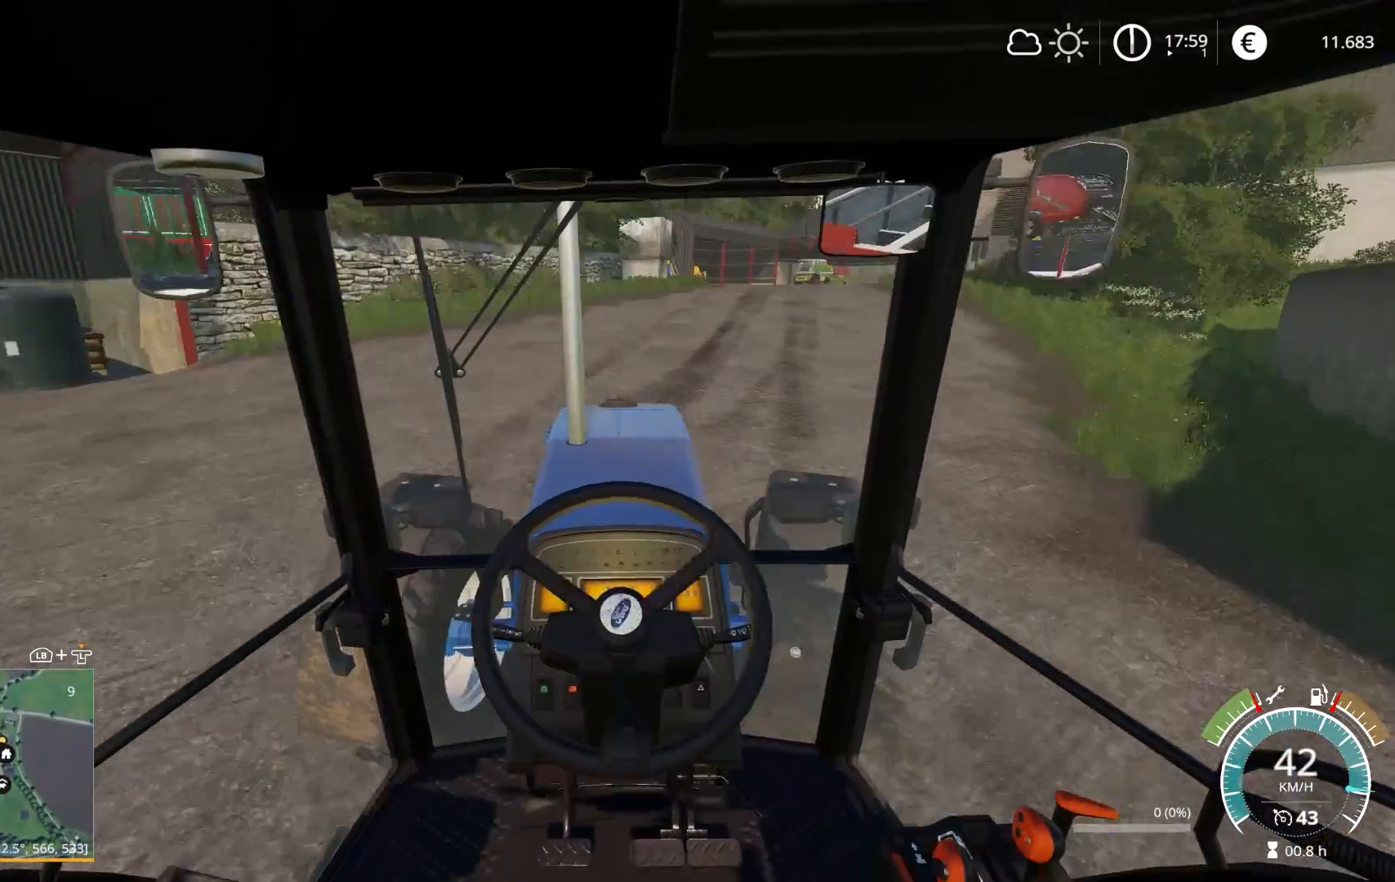
{"buttons": ["R2"], "left_stick": "center", "right_stick": "center", "events": [[100, "left_stick", "center"]]}
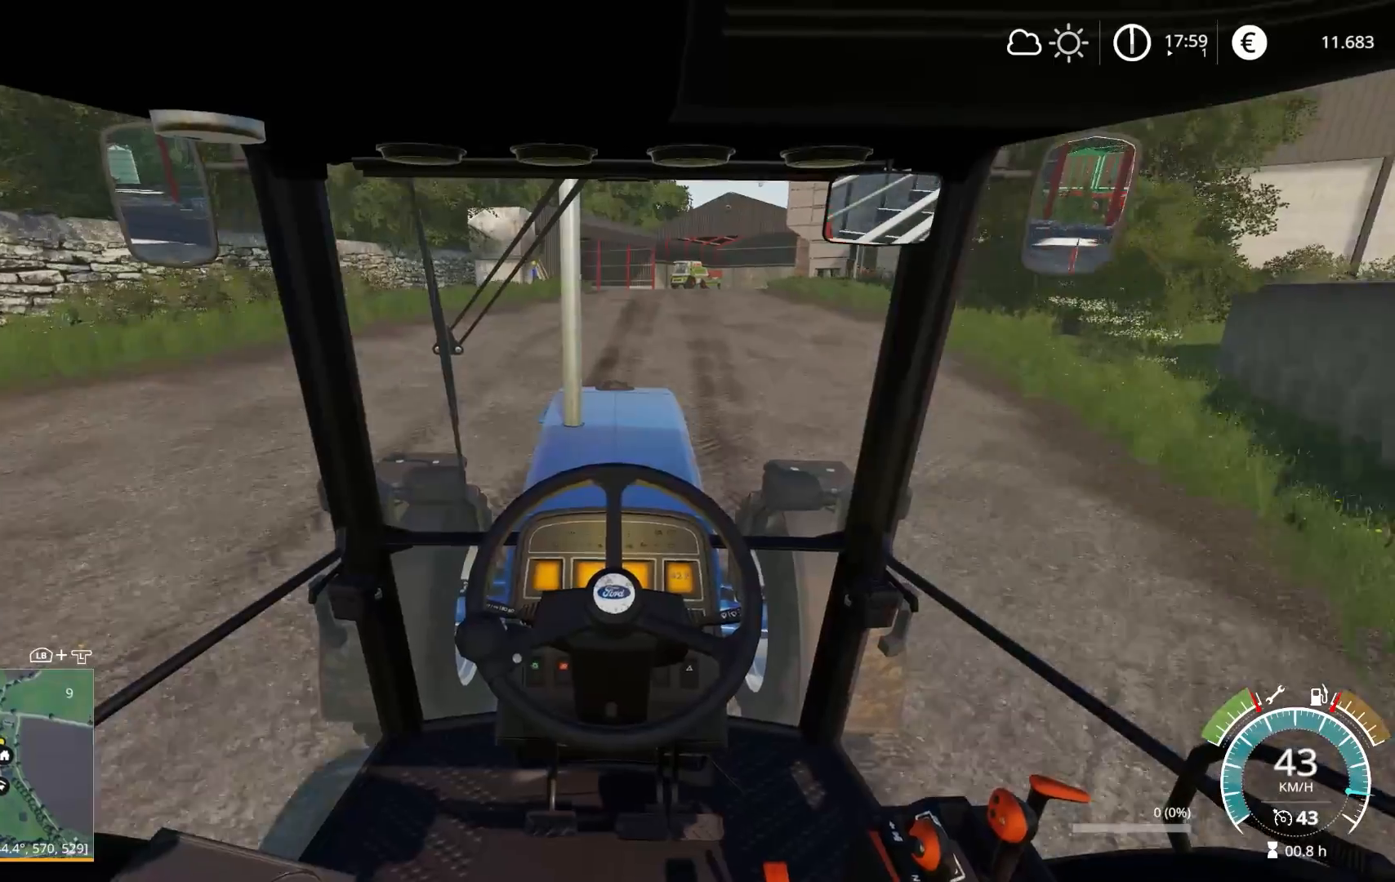
{"buttons": ["R2"], "left_stick": "right", "right_stick": "center", "events": [[50, "left_stick", "right"], [117, "left_stick", "center"], [467, "left_stick", "right"]]}
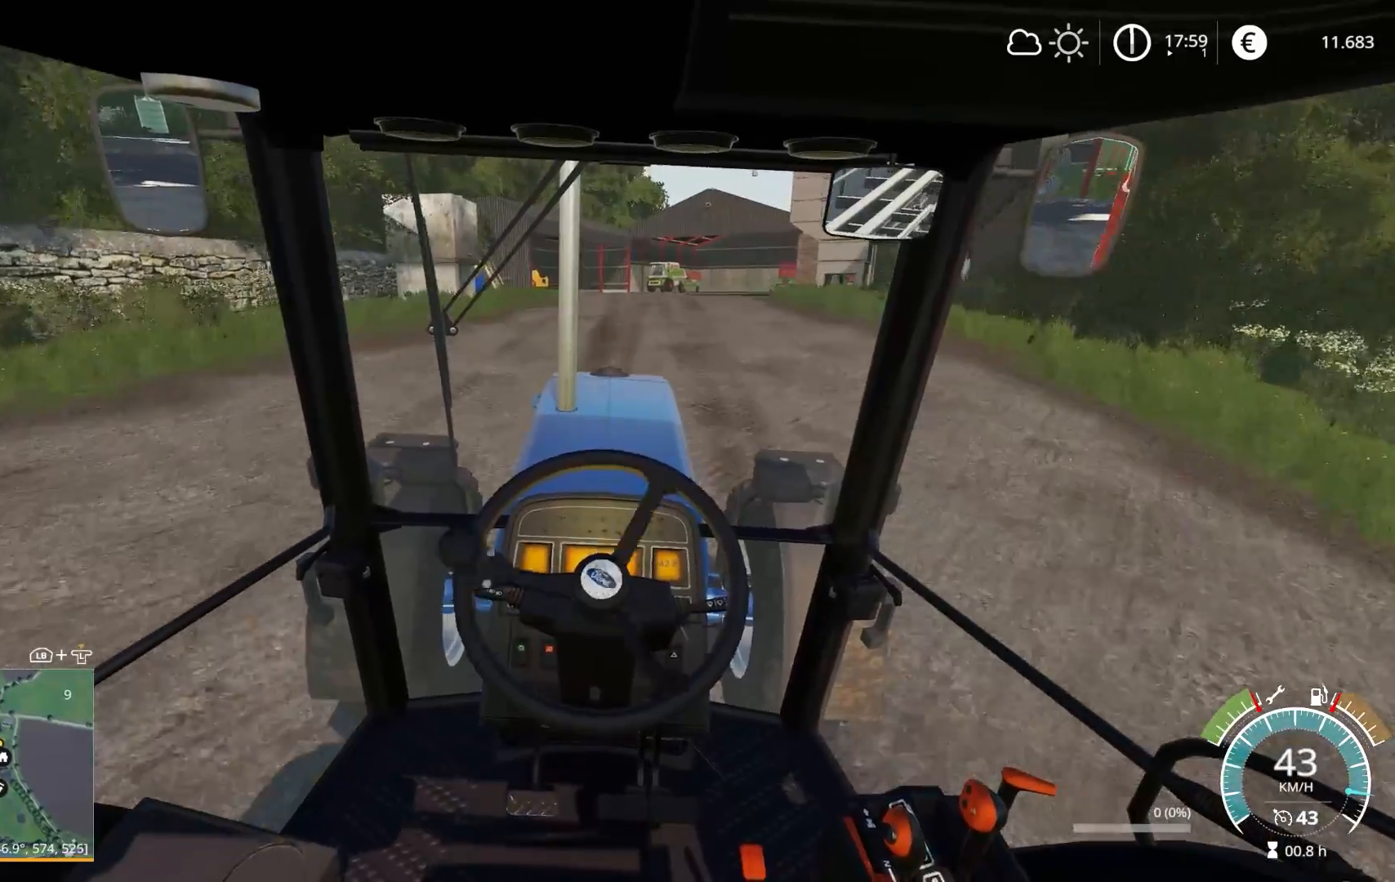
{"buttons": ["R2"], "left_stick": "center", "right_stick": "center", "events": [[133, "left_stick", "center"]]}
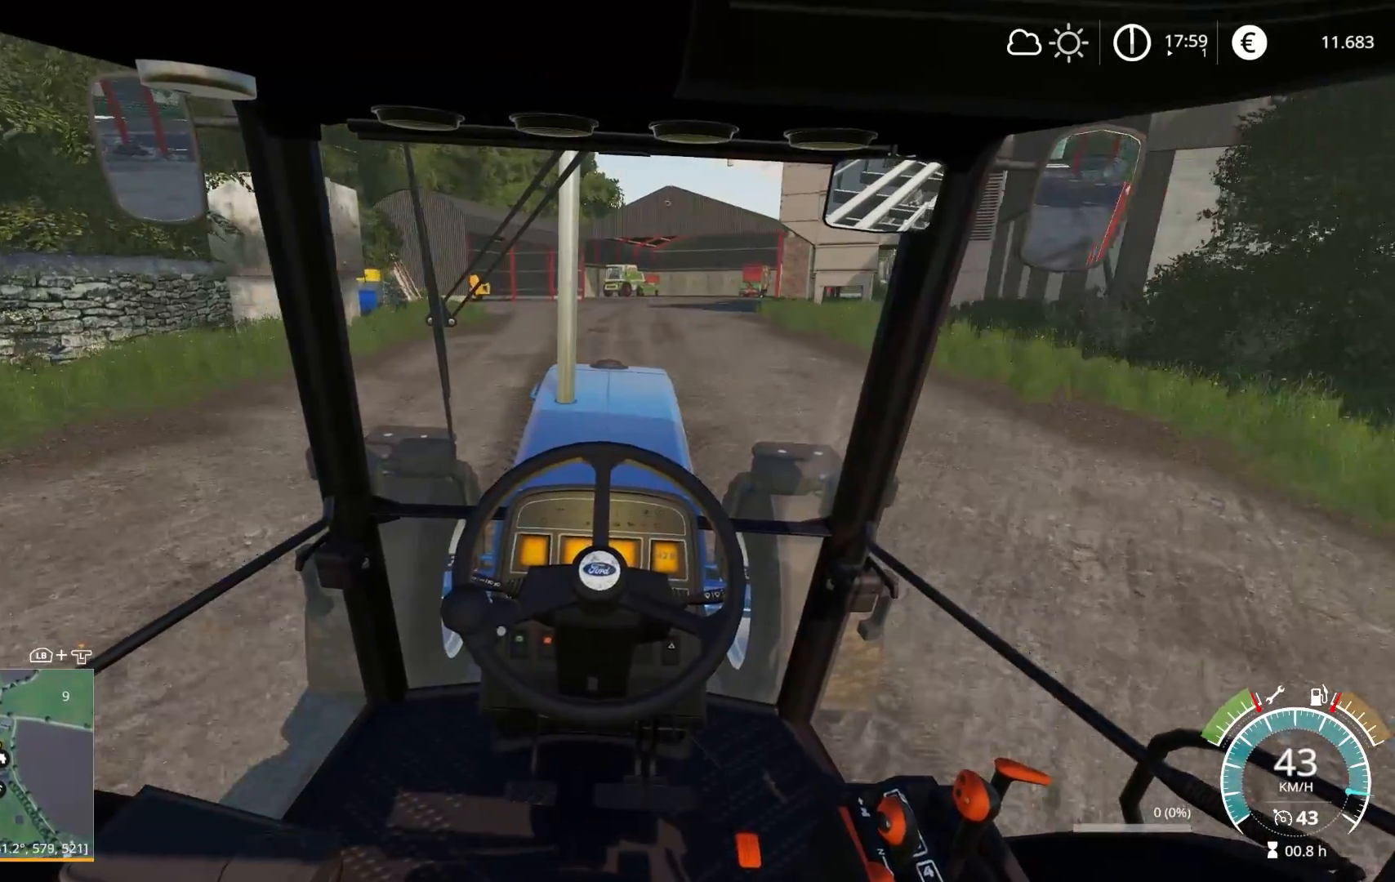
{"buttons": ["R2"], "left_stick": "center", "right_stick": "center", "events": [[117, "left_stick", "right"], [233, "left_stick", "center"]]}
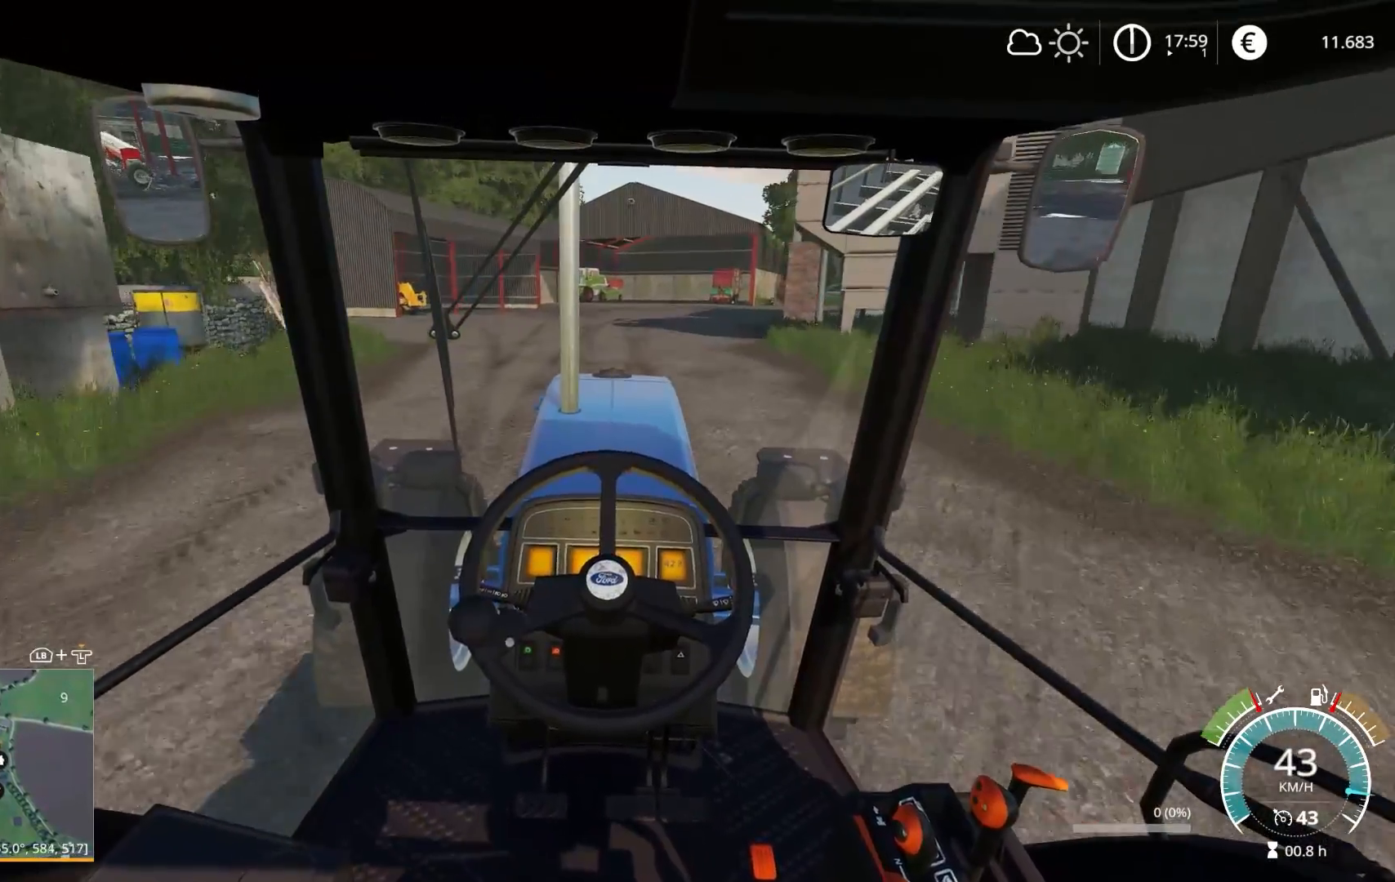
{"buttons": ["R2"], "left_stick": "center", "right_stick": "center", "events": [[217, "left_stick", "right"], [317, "left_stick", "center"]]}
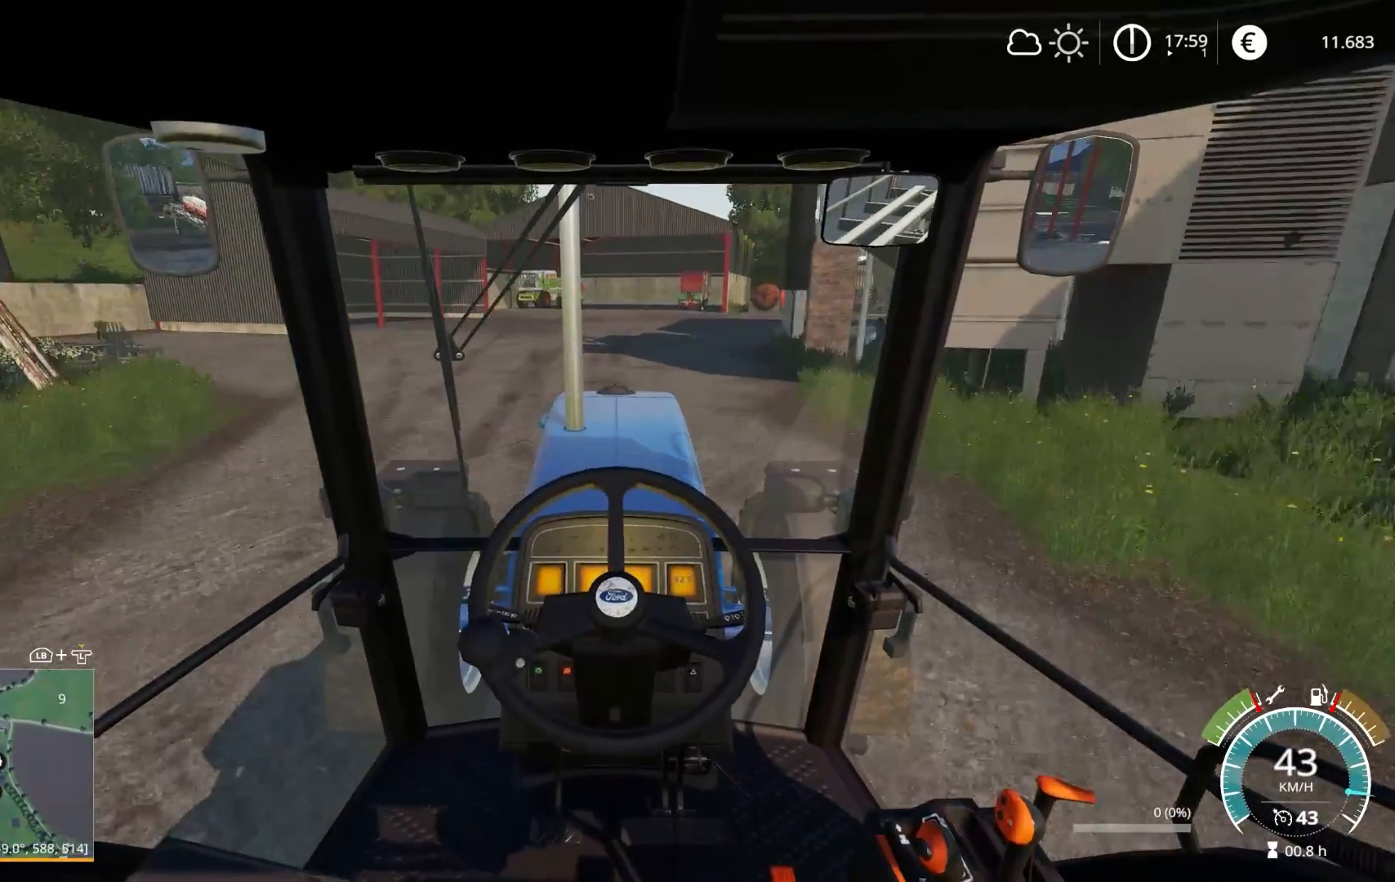
{"buttons": ["R2"], "left_stick": "center", "right_stick": "center", "events": []}